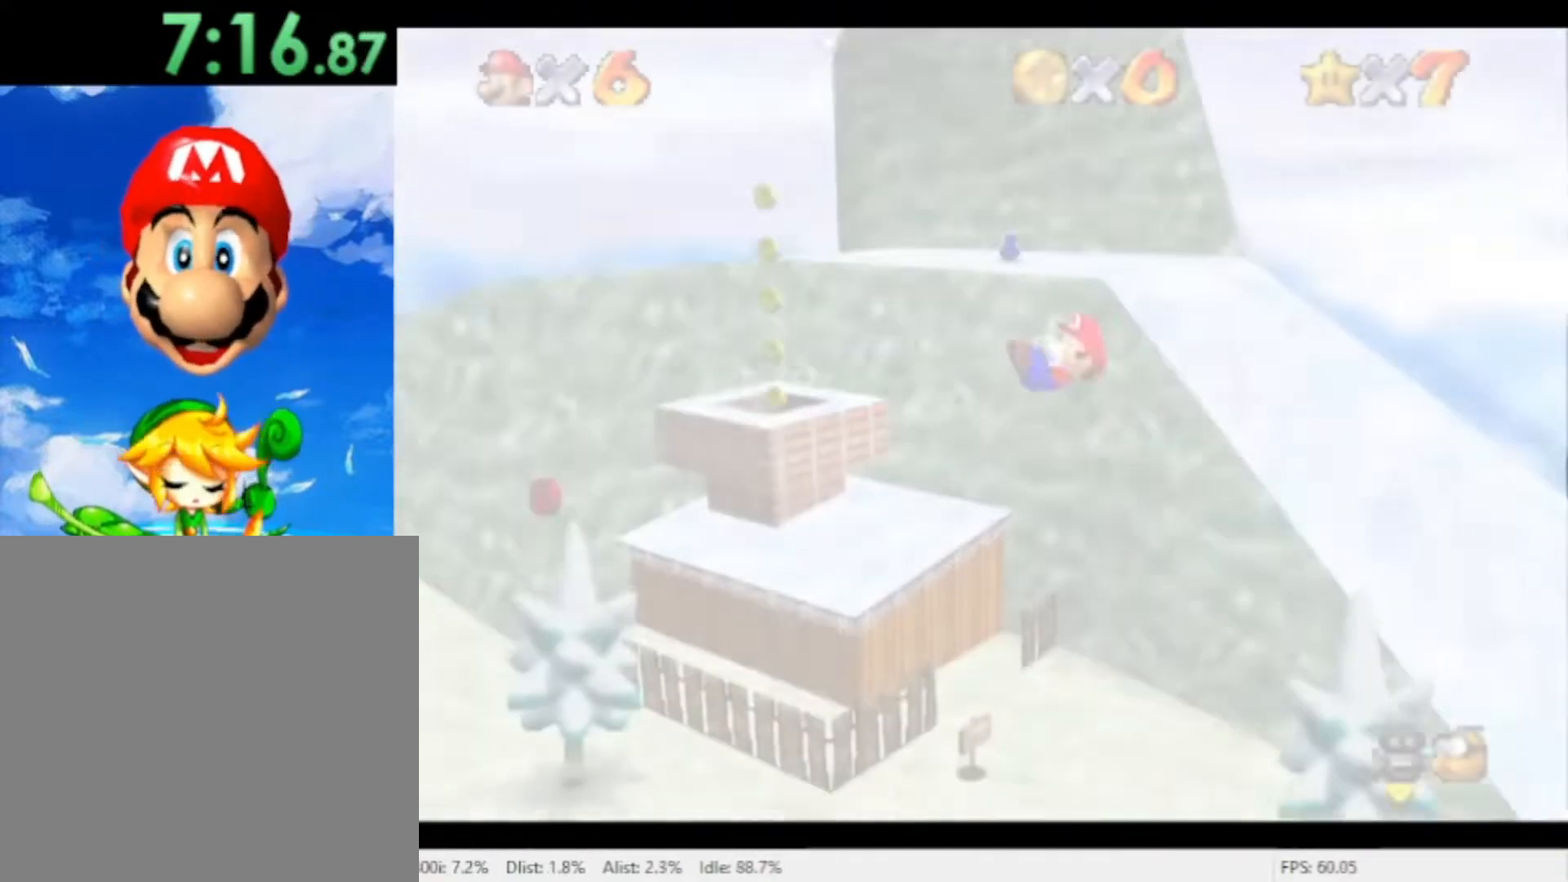
Gameplay with a controller (Nintendo layout); each line is a JSON object with the inputs held at the frame after it (dt_ms = milliseconds from this image to that frame). "events" lists button and stick changes between this image and that frame as [ms after this image, input, new state], when the widget could be followed in between. Not read: L2 L3 R2 R3 SELECT START X Z.
{"dt_ms": 500, "buttons": [], "left_stick": "center", "right_stick": "center", "events": []}
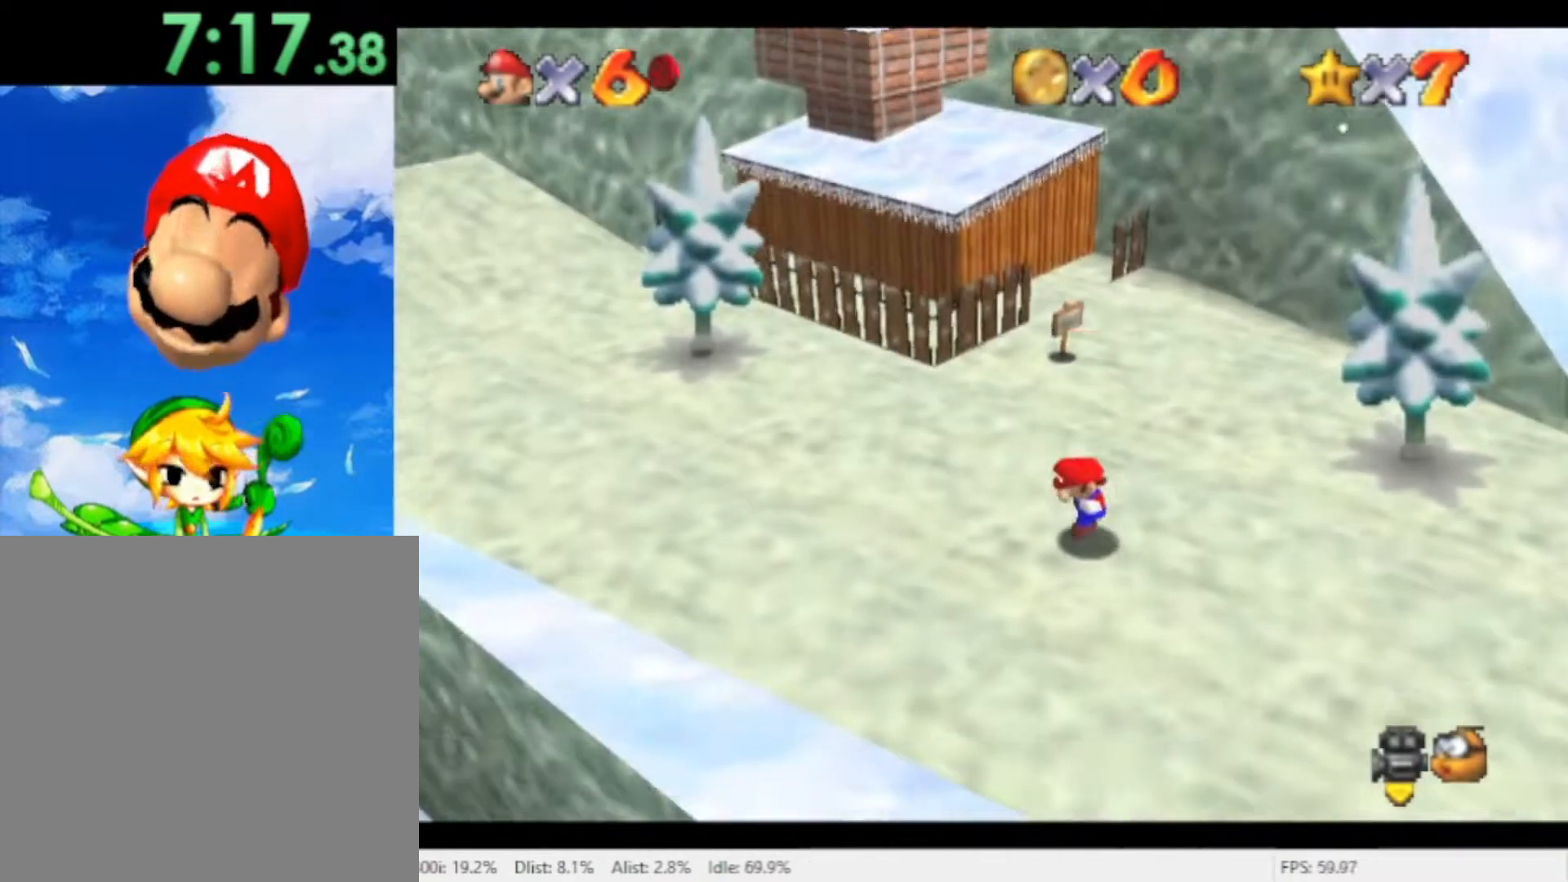
{"dt_ms": 500, "buttons": ["A"], "left_stick": "up-left", "right_stick": "center", "events": [[100, "left_stick", "up-left"], [333, "A", "down"], [433, "A", "up"], [500, "A", "down"]]}
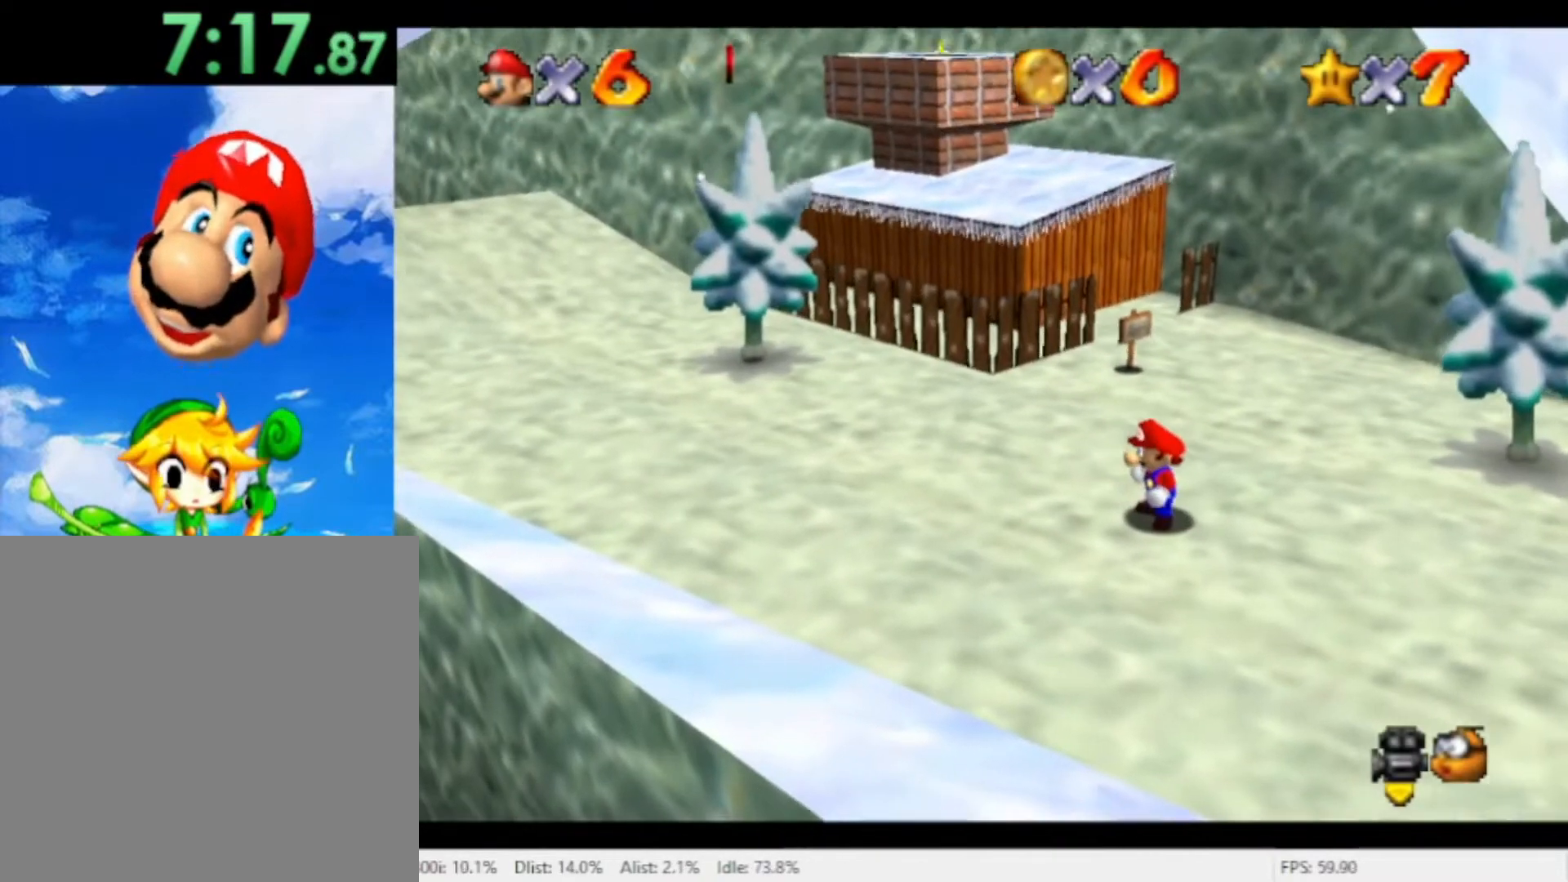
{"dt_ms": 500, "buttons": [], "left_stick": "up-left", "right_stick": "center", "events": [[67, "A", "up"], [133, "A", "down"], [200, "A", "up"], [267, "A", "down"], [333, "A", "up"], [400, "A", "down"], [467, "A", "up"]]}
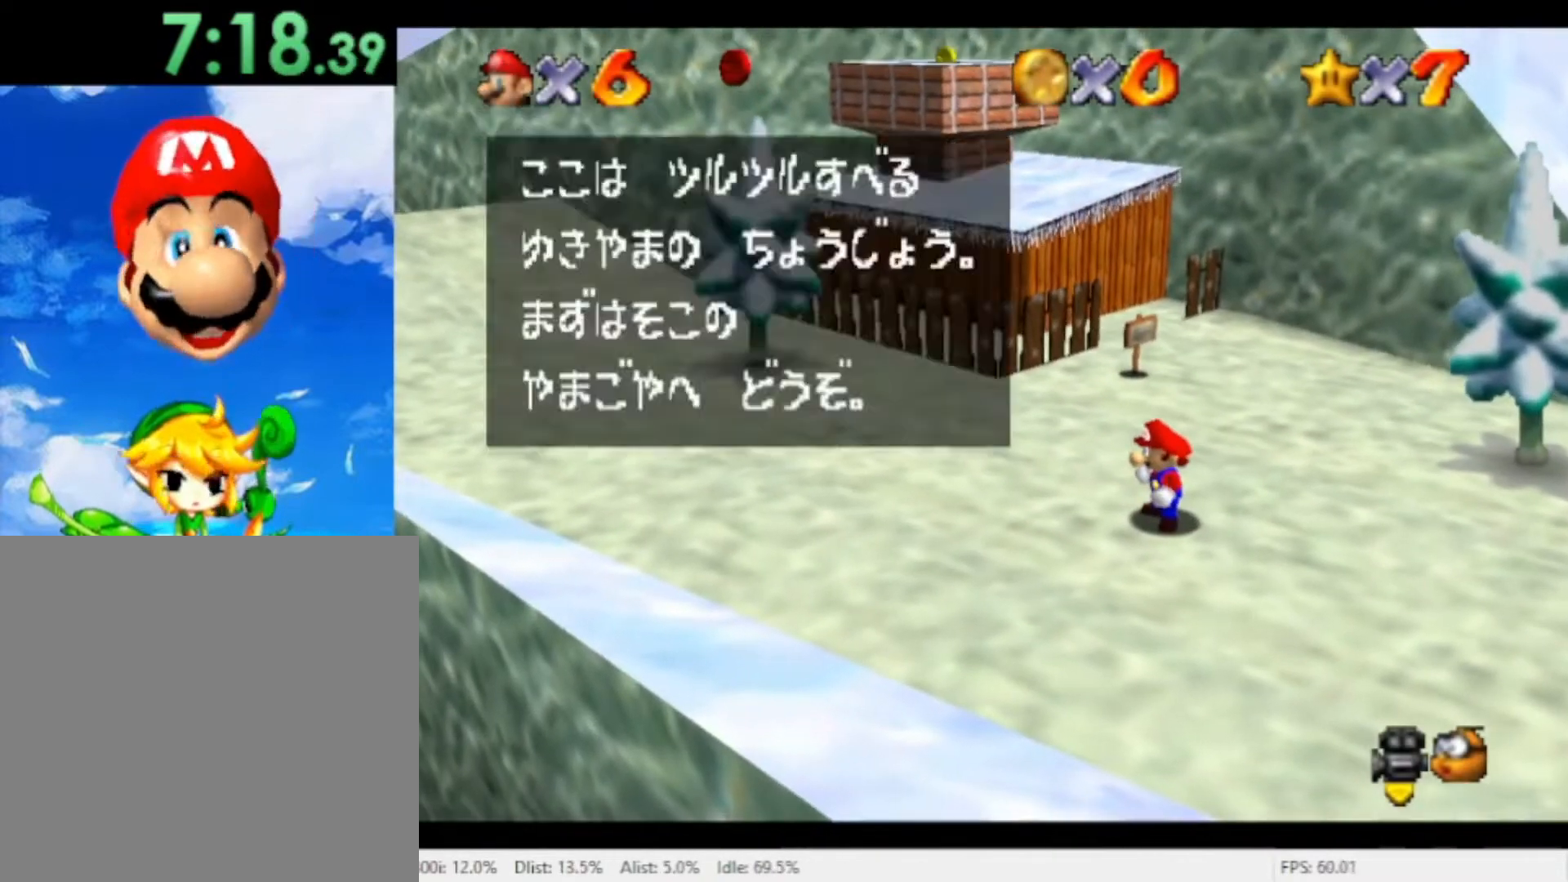
{"dt_ms": 500, "buttons": [], "left_stick": "up-left", "right_stick": "center", "events": [[67, "A", "down"], [133, "A", "up"]]}
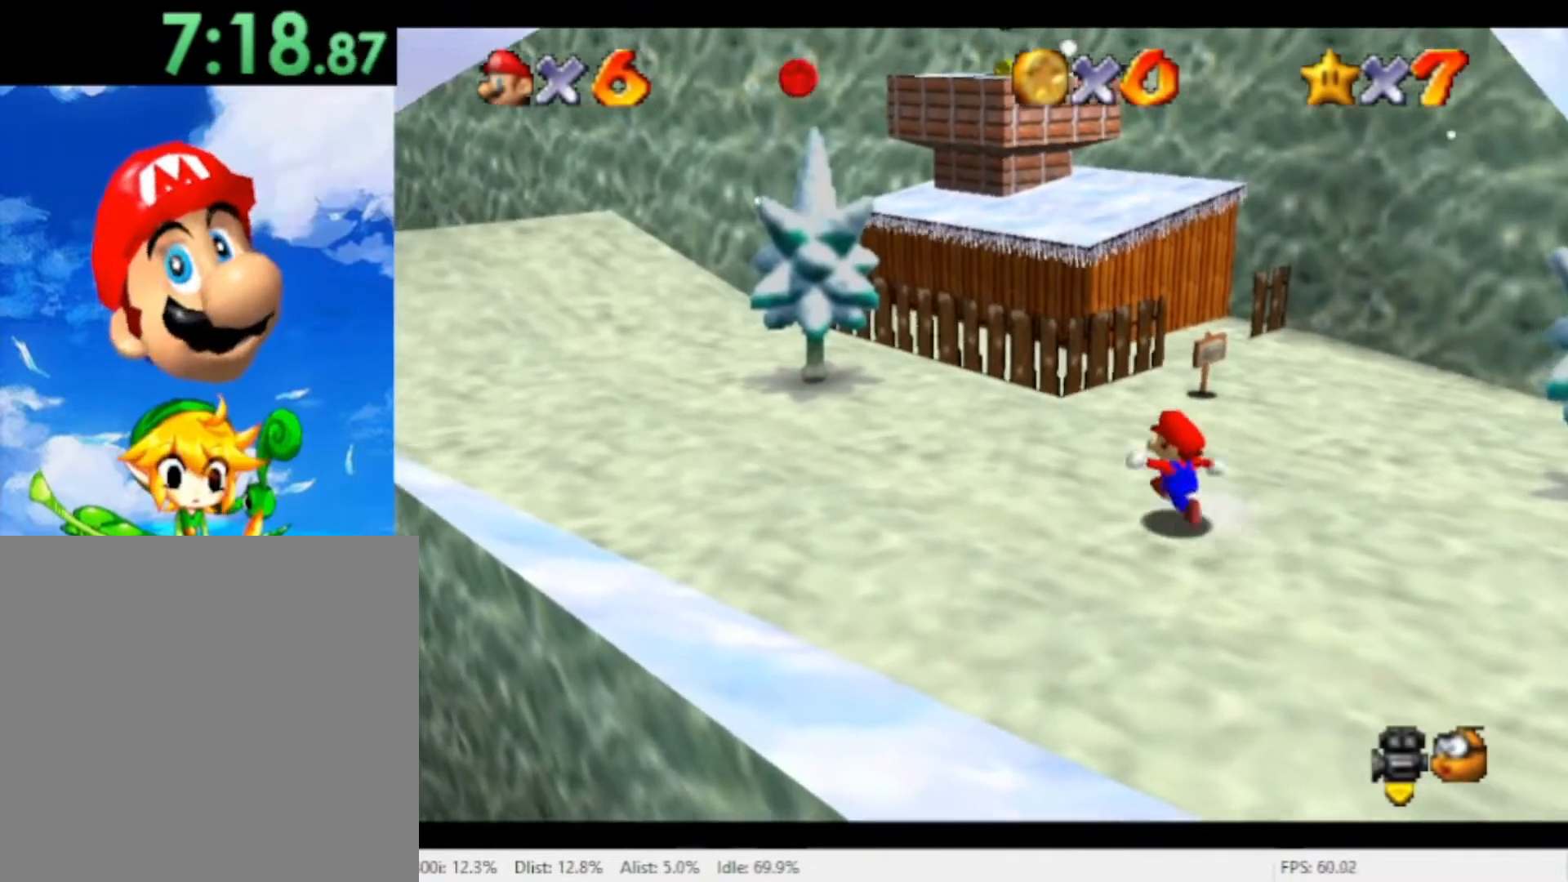
{"dt_ms": 500, "buttons": [], "left_stick": "up", "right_stick": "center", "events": [[333, "left_stick", "up"]]}
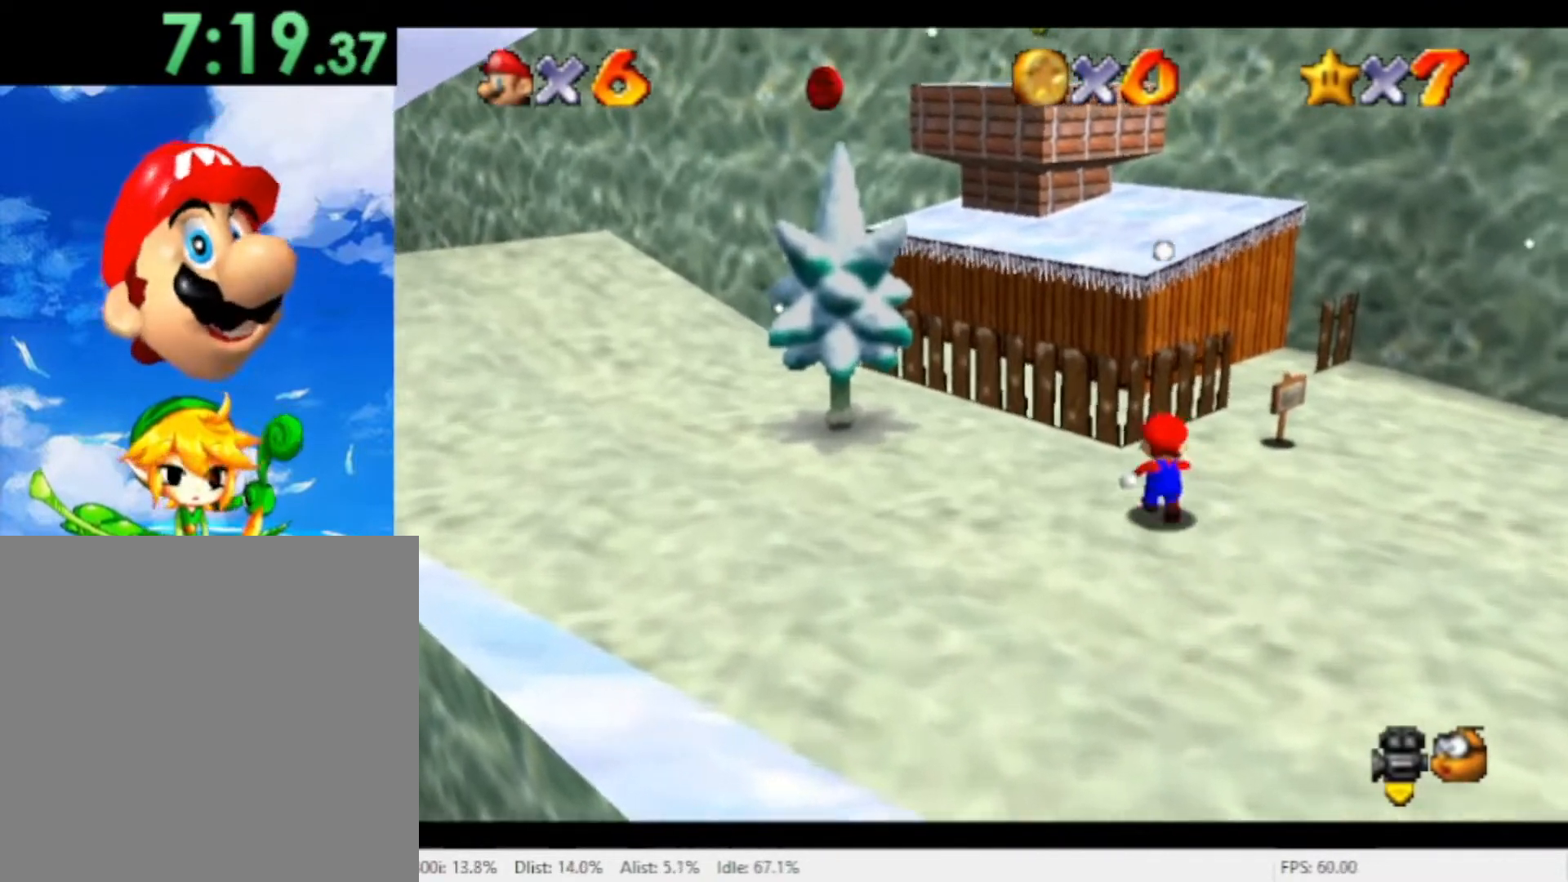
{"dt_ms": 500, "buttons": ["A"], "left_stick": "up", "right_stick": "center", "events": [[100, "A", "down"]]}
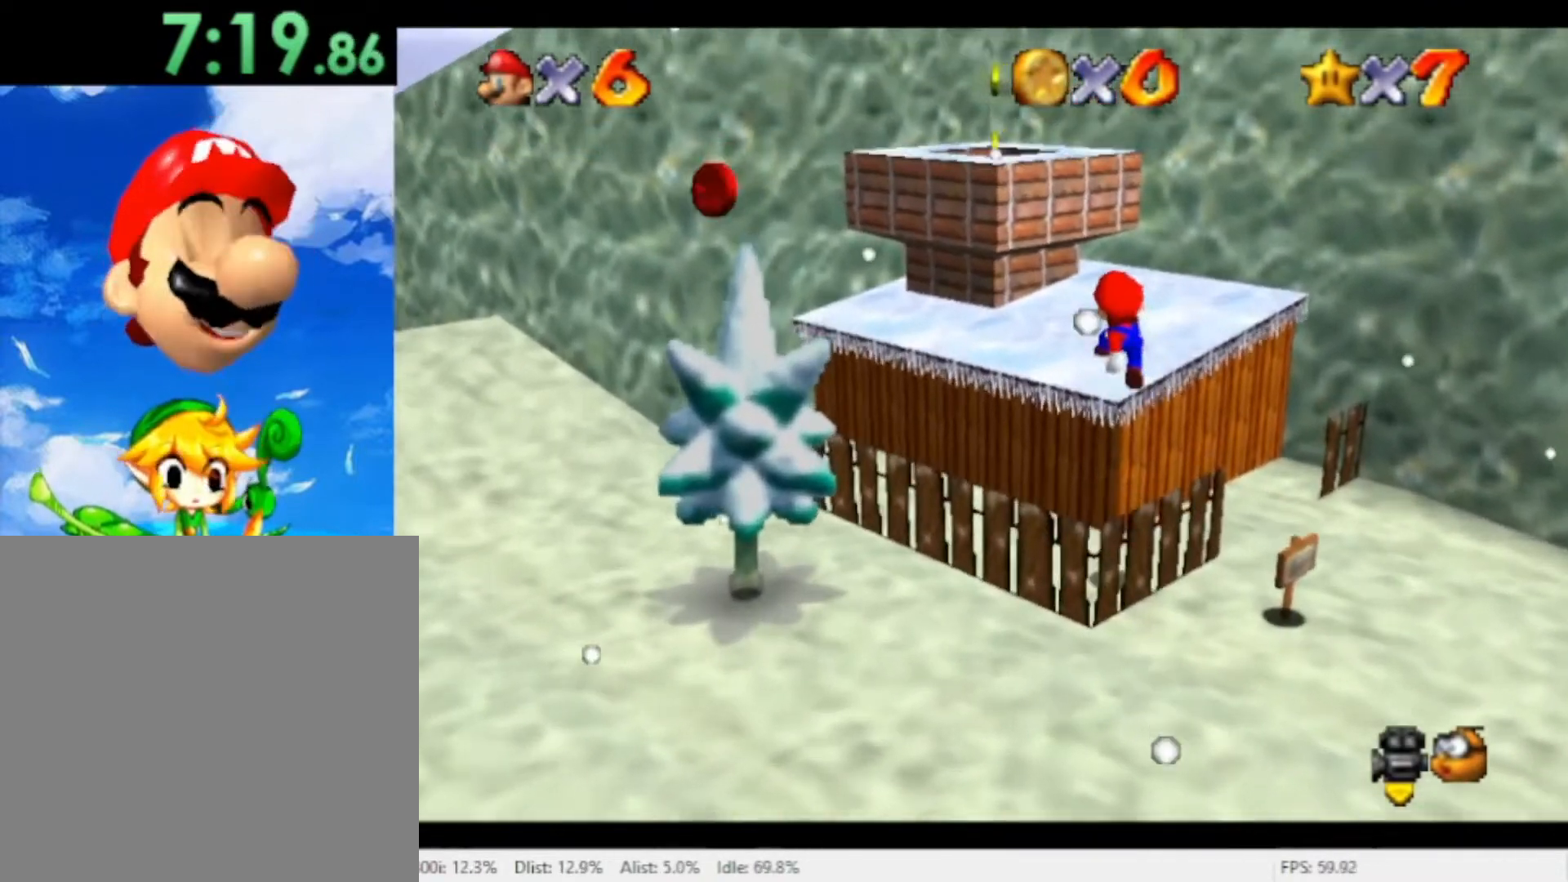
{"dt_ms": 500, "buttons": ["A"], "left_stick": "up-left", "right_stick": "center", "events": [[33, "left_stick", "up-right"], [67, "A", "up"], [200, "A", "down"], [267, "left_stick", "up"], [400, "left_stick", "up-left"]]}
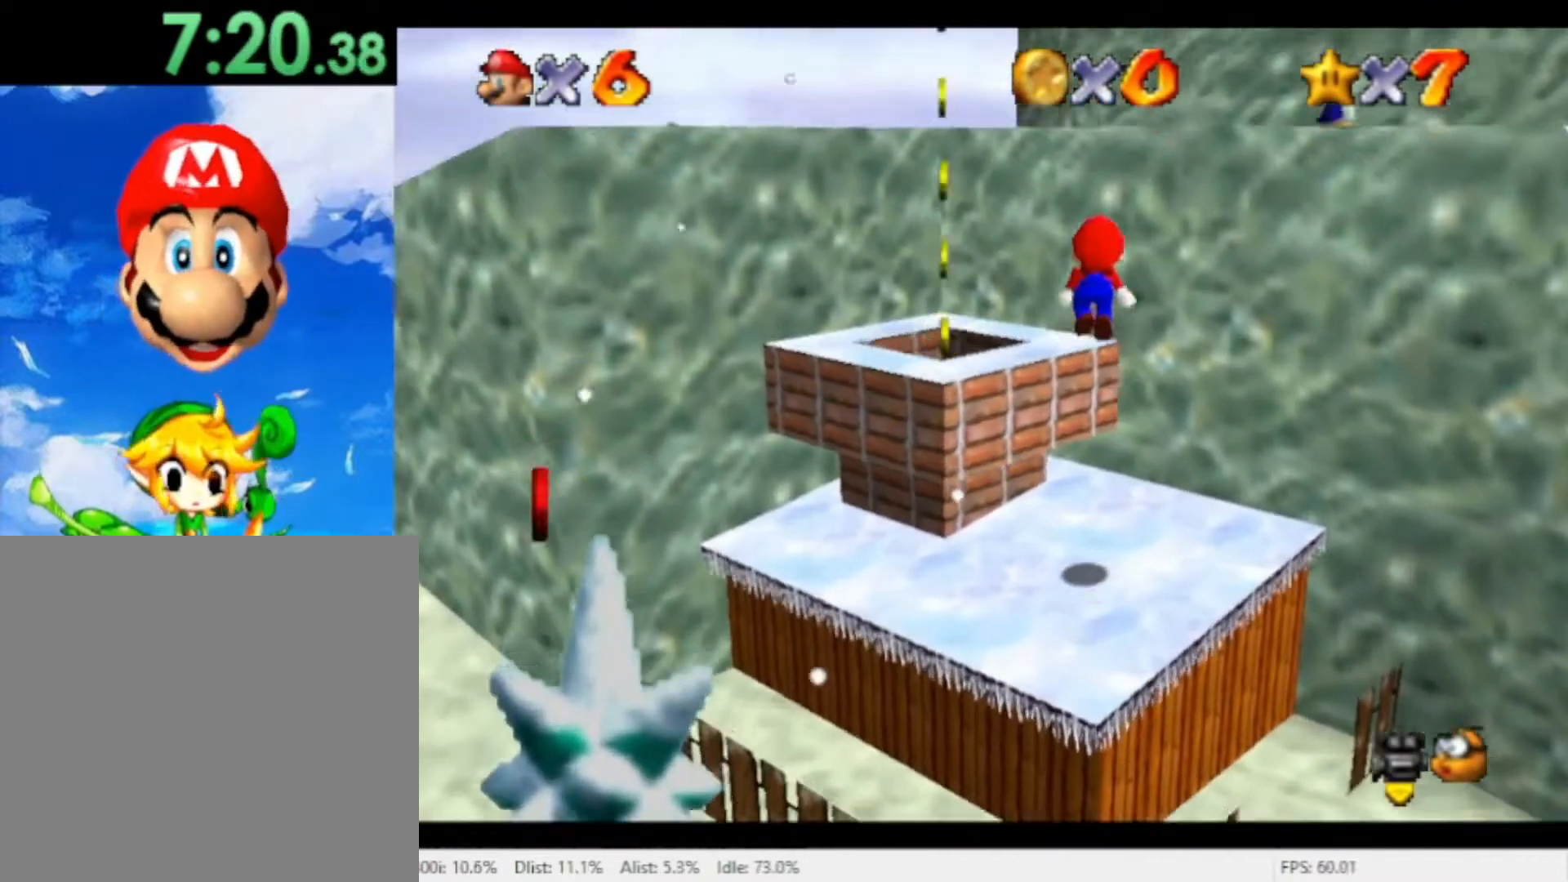
{"dt_ms": 500, "buttons": [], "left_stick": "down", "right_stick": "center", "events": [[33, "A", "up"], [167, "left_stick", "down"]]}
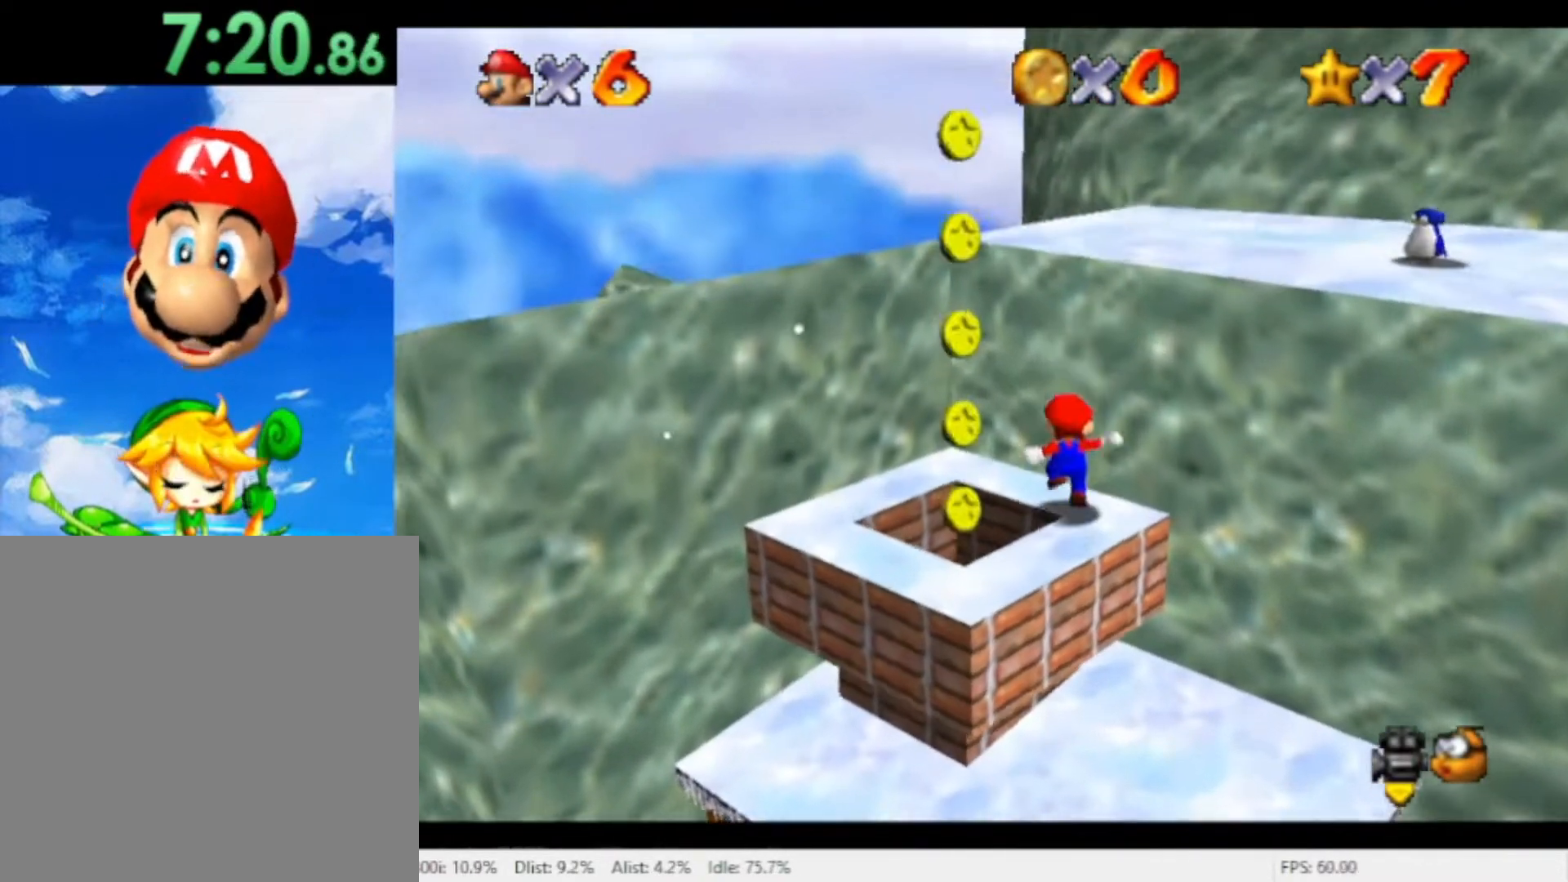
{"dt_ms": 500, "buttons": [], "left_stick": "up-right", "right_stick": "center", "events": [[100, "A", "down"], [200, "left_stick", "up-right"], [500, "A", "up"]]}
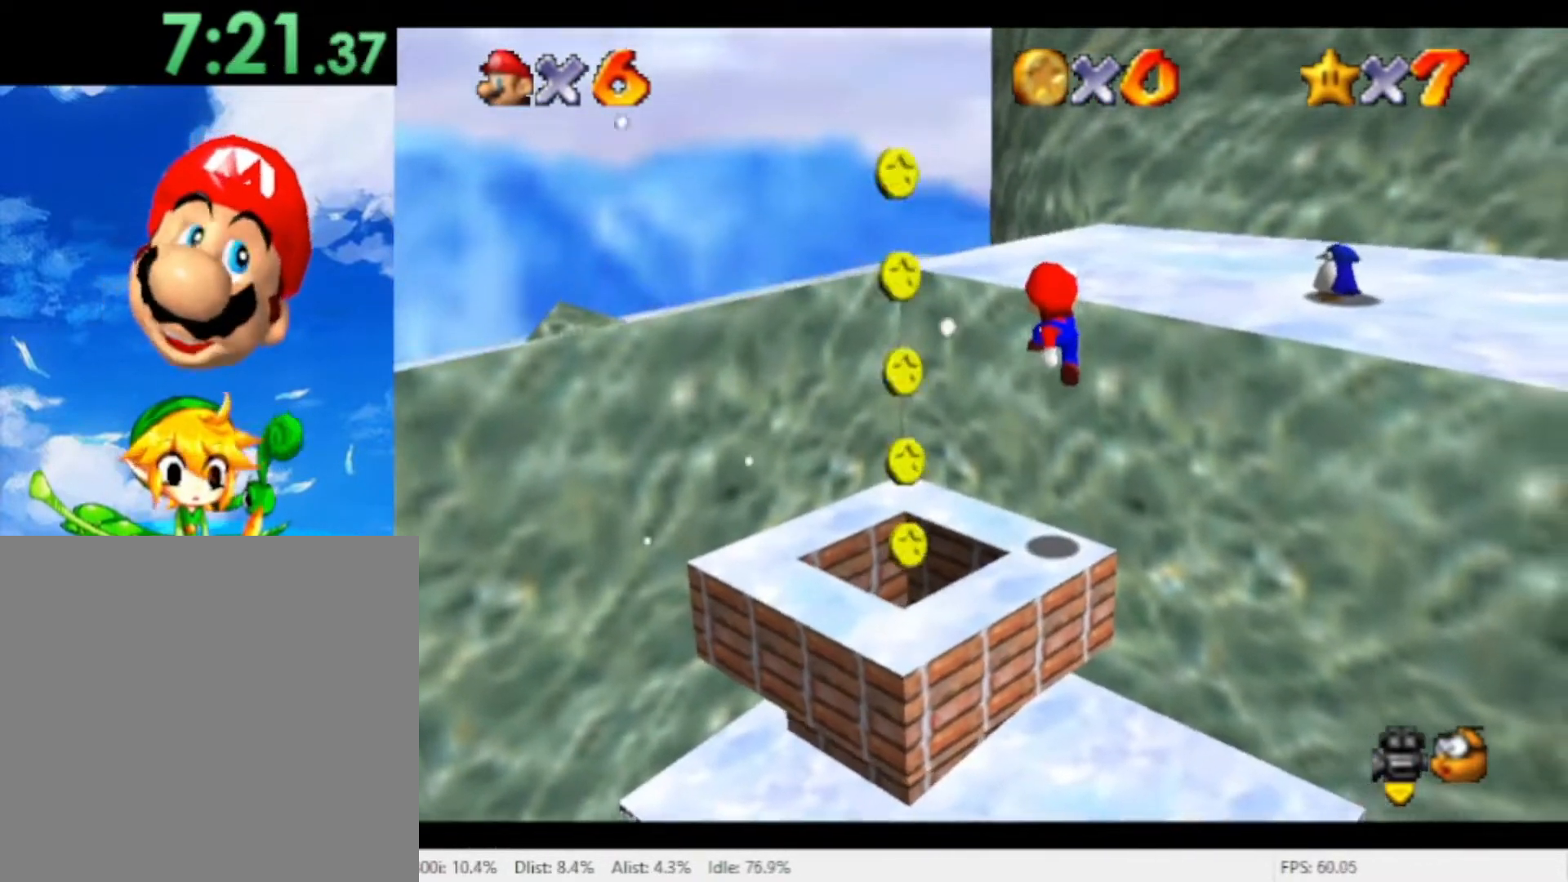
{"dt_ms": 500, "buttons": [], "left_stick": "right", "right_stick": "center", "events": [[167, "A", "down"], [333, "A", "up"], [467, "left_stick", "right"]]}
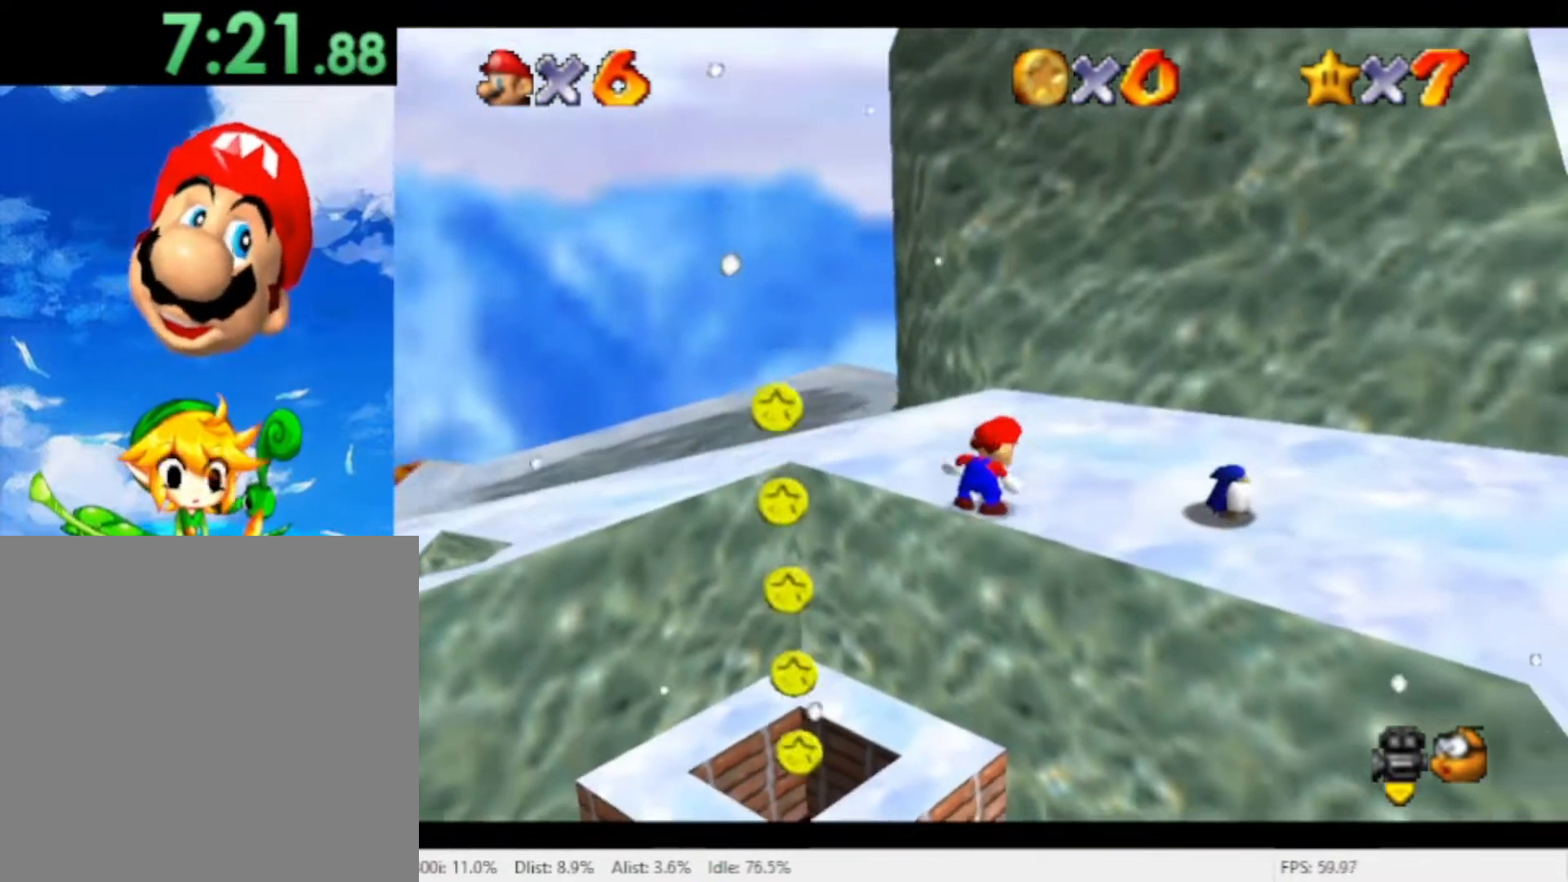
{"dt_ms": 500, "buttons": [], "left_stick": "right", "right_stick": "center", "events": []}
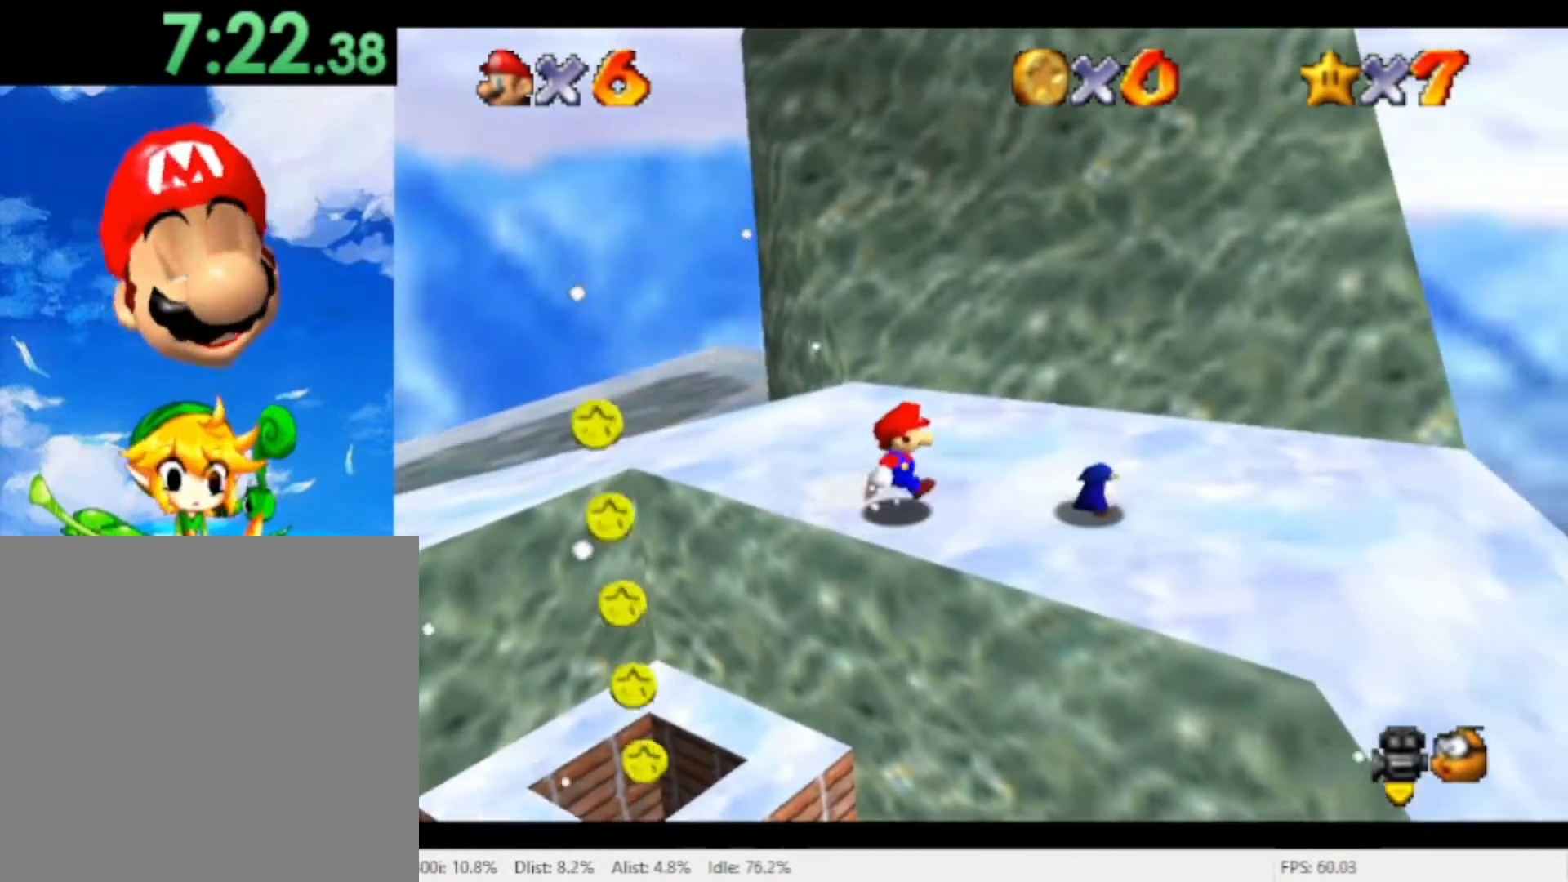
{"dt_ms": 500, "buttons": [], "left_stick": "right", "right_stick": "center", "events": []}
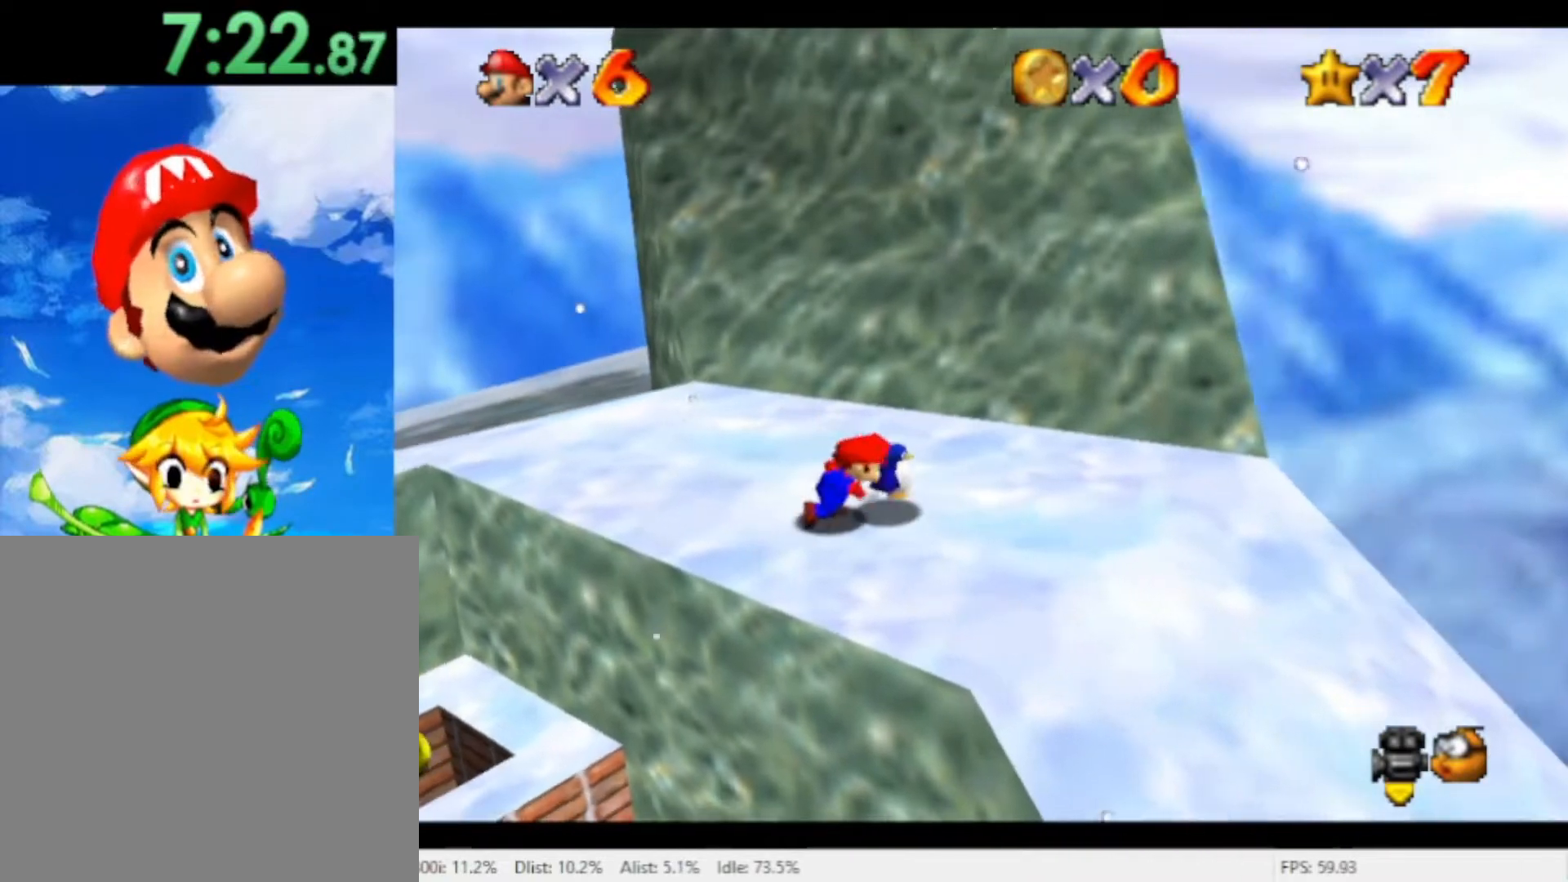
{"dt_ms": 500, "buttons": ["A"], "left_stick": "right", "right_stick": "center", "events": [[100, "left_stick", "up-right"], [167, "left_stick", "center"], [267, "left_stick", "right"], [500, "A", "down"]]}
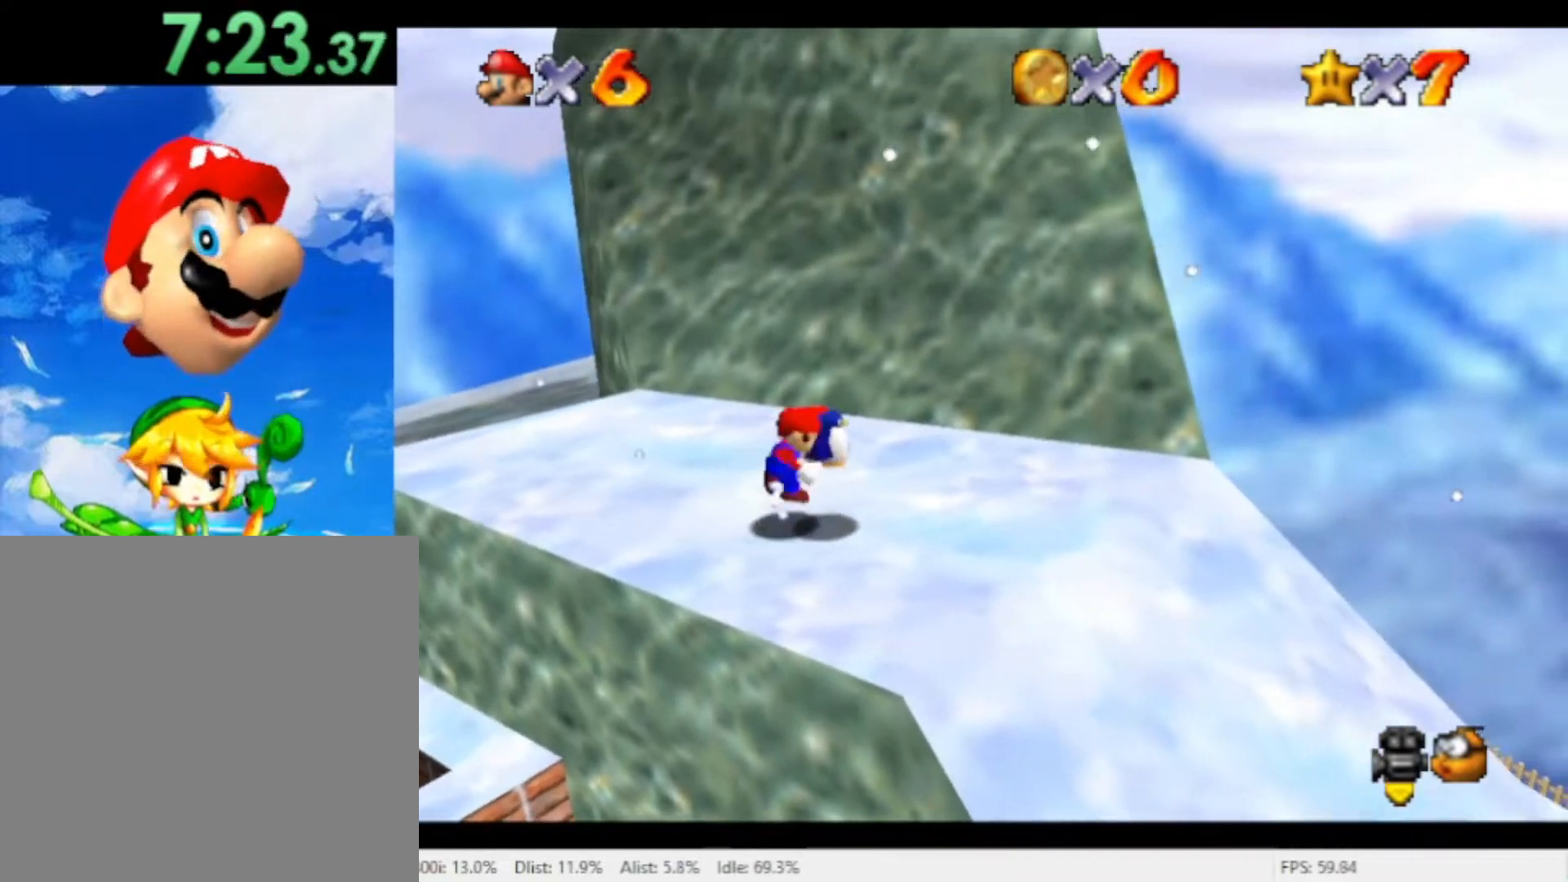
{"dt_ms": 500, "buttons": [], "left_stick": "up-right", "right_stick": "center"}
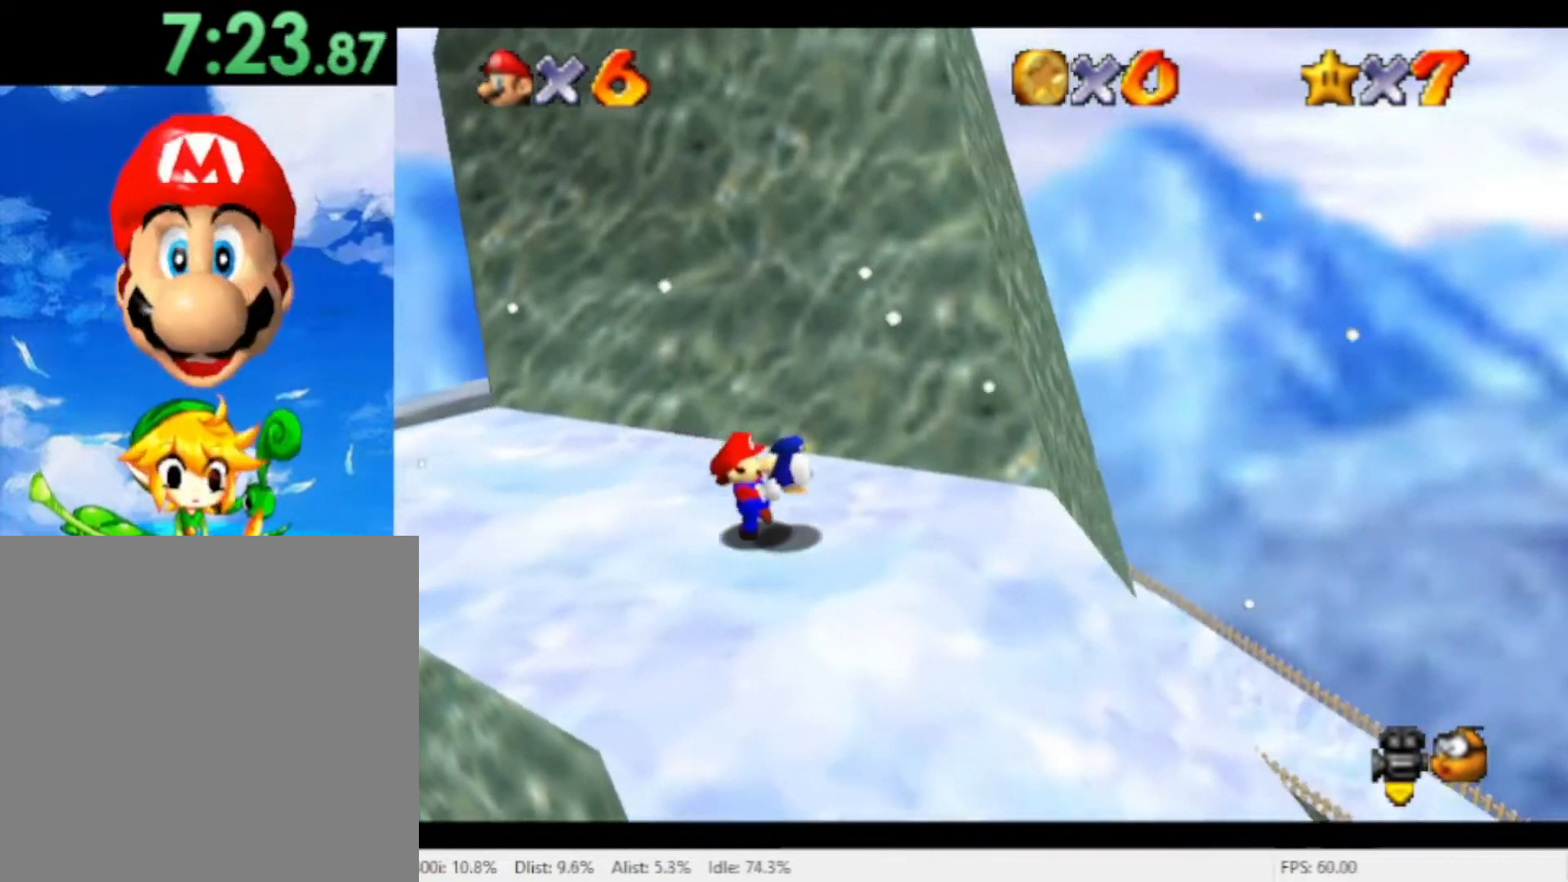
{"dt_ms": 1000, "buttons": [], "left_stick": "down", "right_stick": "center"}
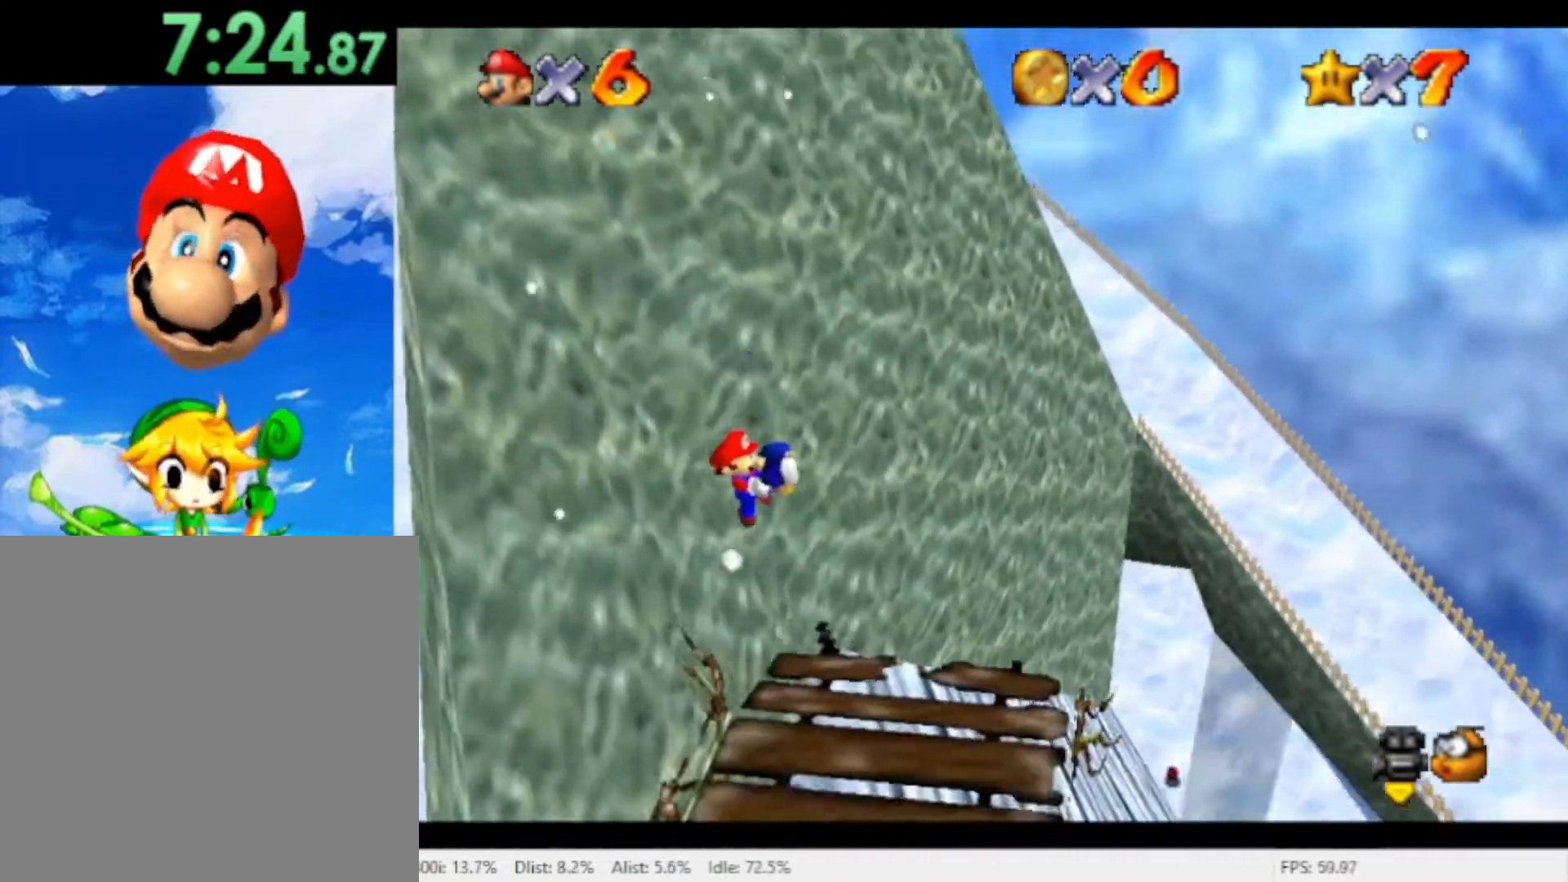
{"dt_ms": 500, "buttons": [], "left_stick": "up", "right_stick": "center", "events": [[33, "left_stick", "down-right"], [233, "left_stick", "left"], [333, "left_stick", "up"]]}
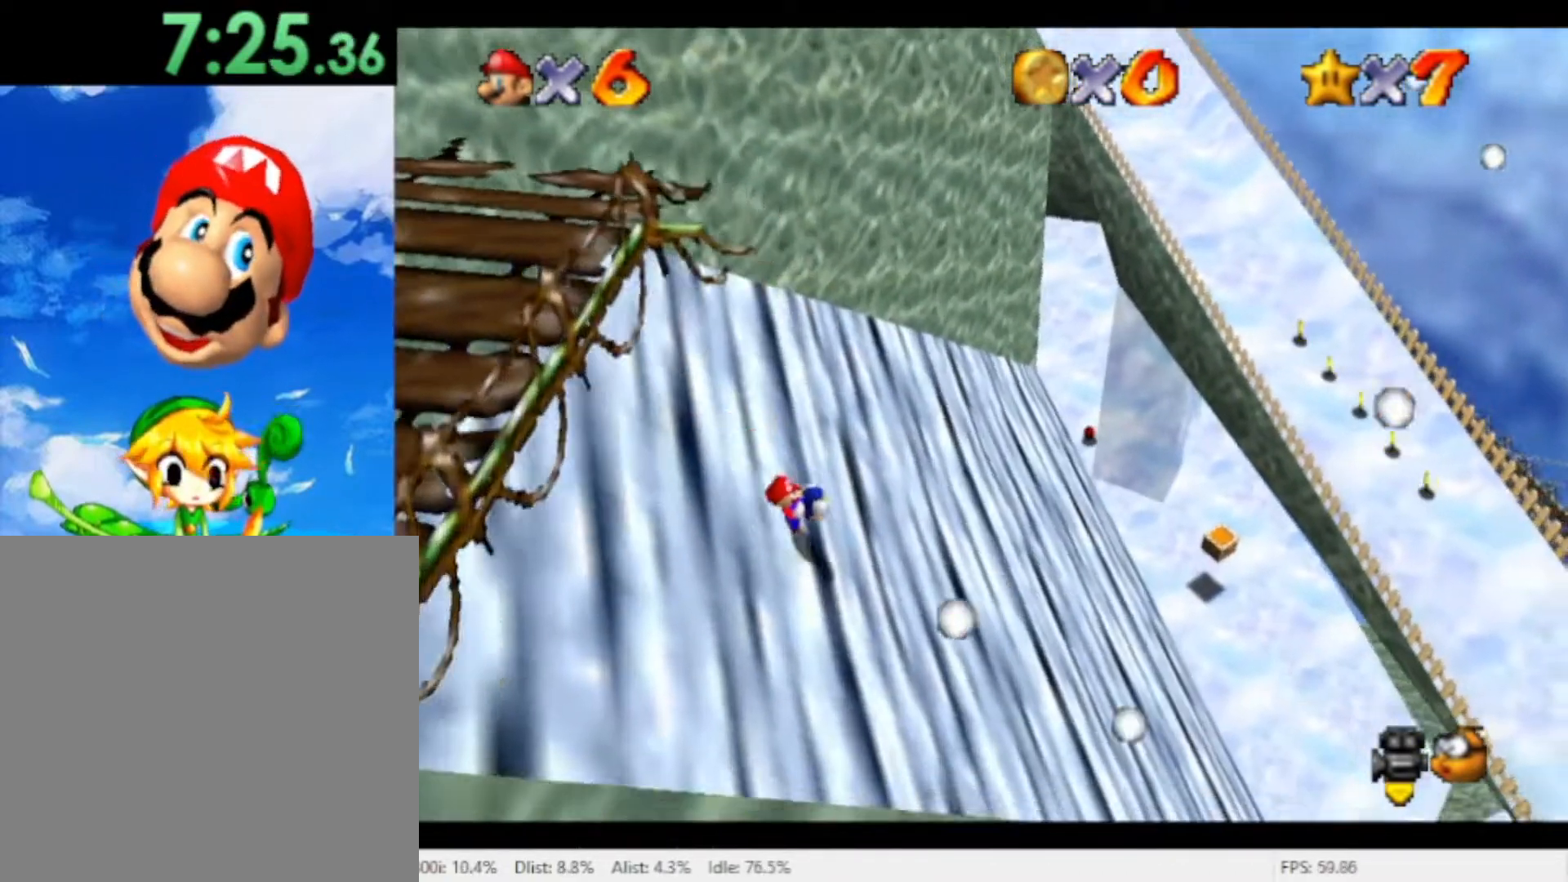
{"dt_ms": 500, "buttons": [], "left_stick": "up", "right_stick": "center", "events": []}
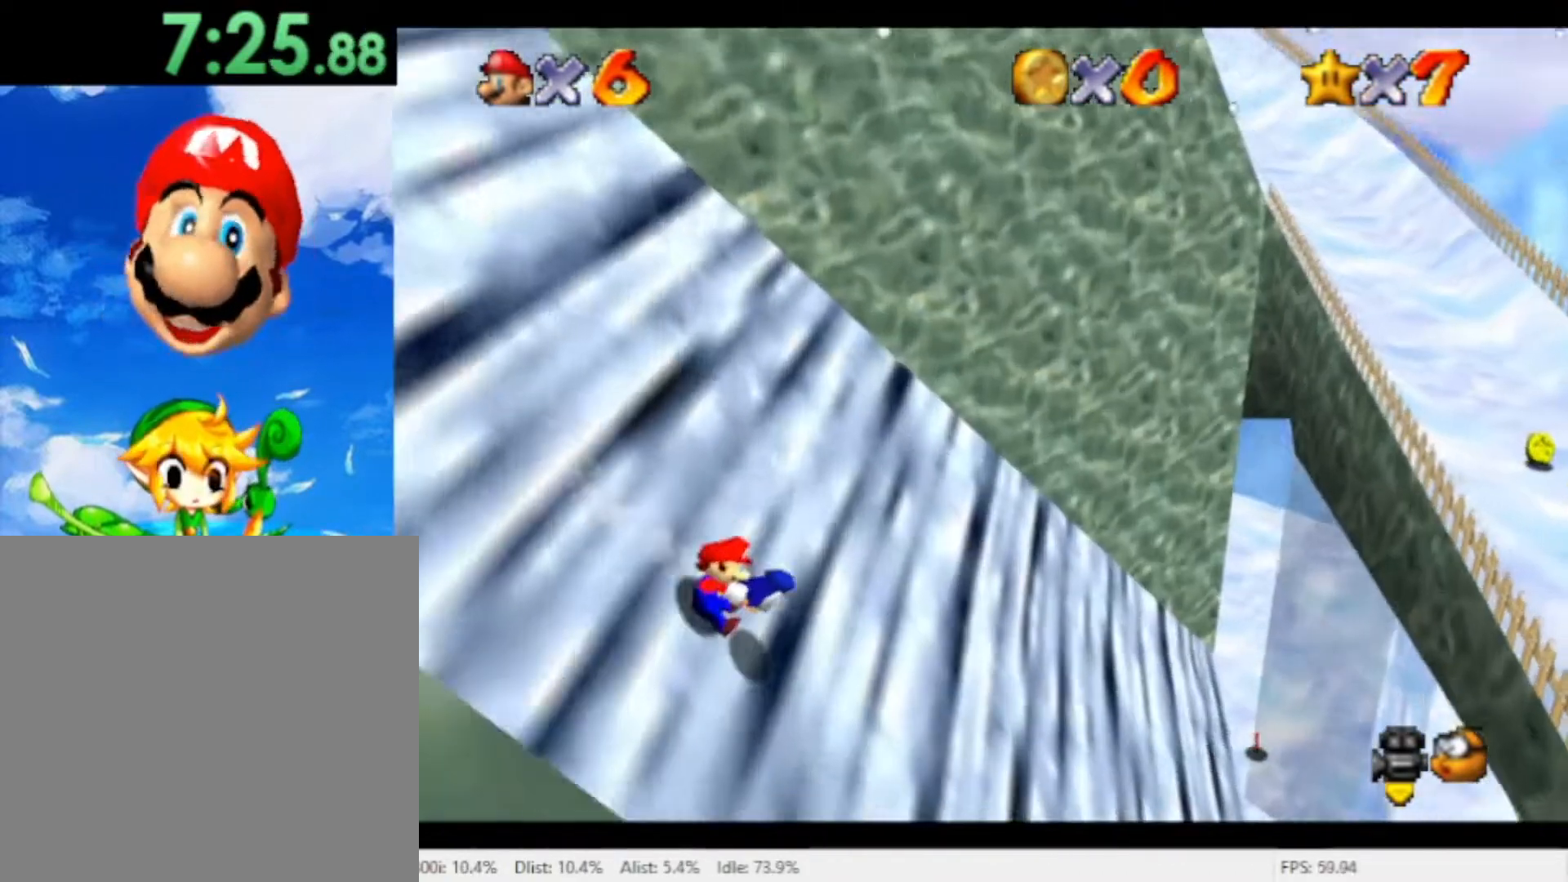
{"dt_ms": 500, "buttons": [], "left_stick": "up", "right_stick": "center", "events": [[100, "left_stick", "up-right"], [300, "left_stick", "up"]]}
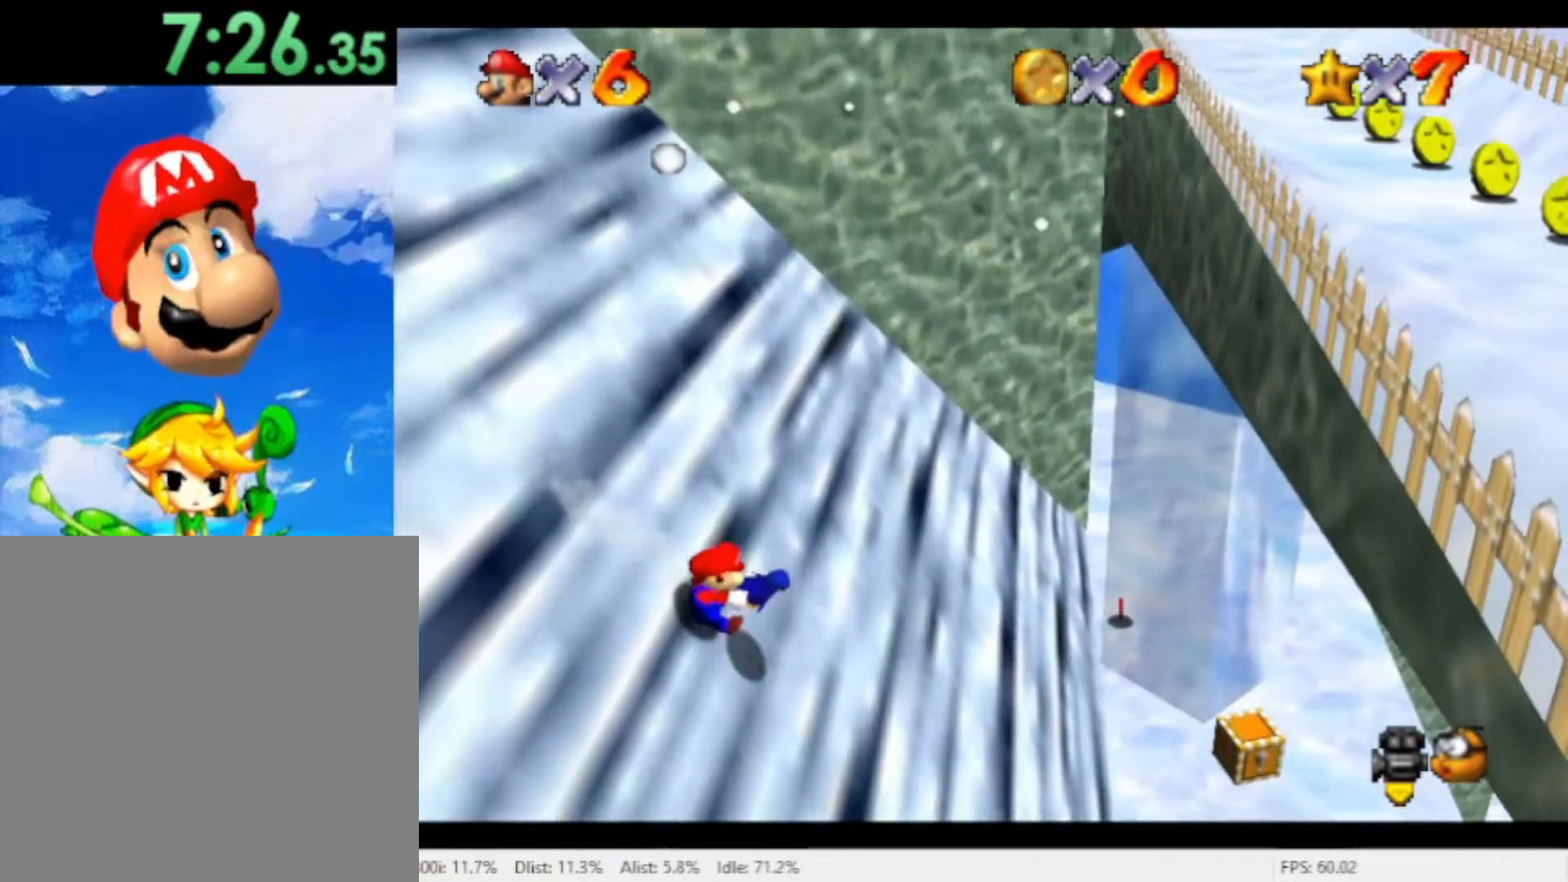
{"dt_ms": 500, "buttons": [], "left_stick": "up-left", "right_stick": "center", "events": [[200, "left_stick", "center"], [500, "left_stick", "up-left"]]}
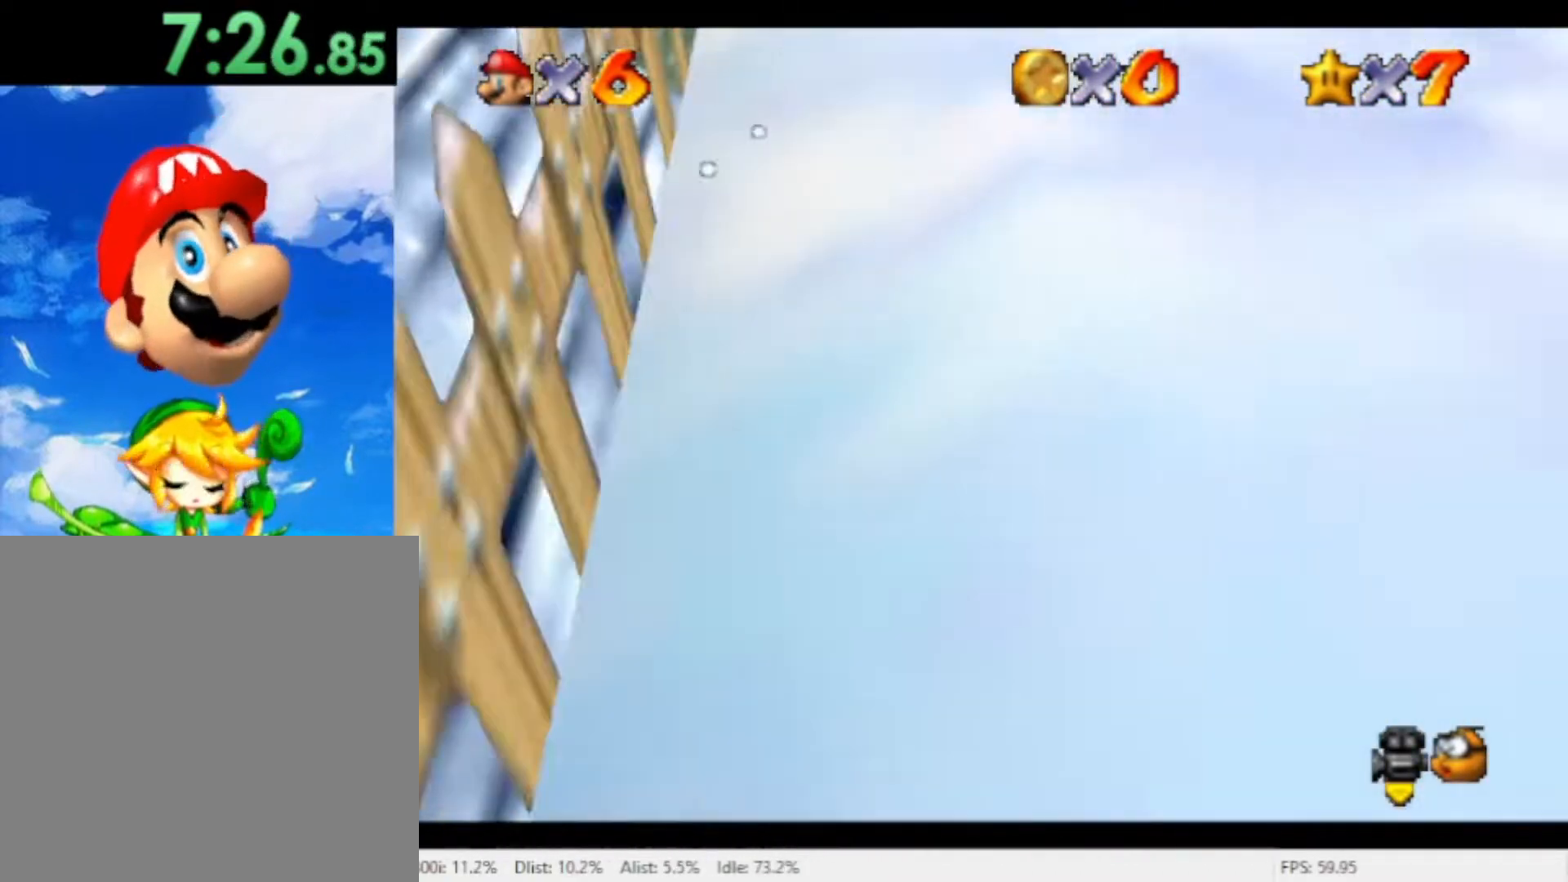
{"dt_ms": 500, "buttons": [], "left_stick": "up-left", "right_stick": "center"}
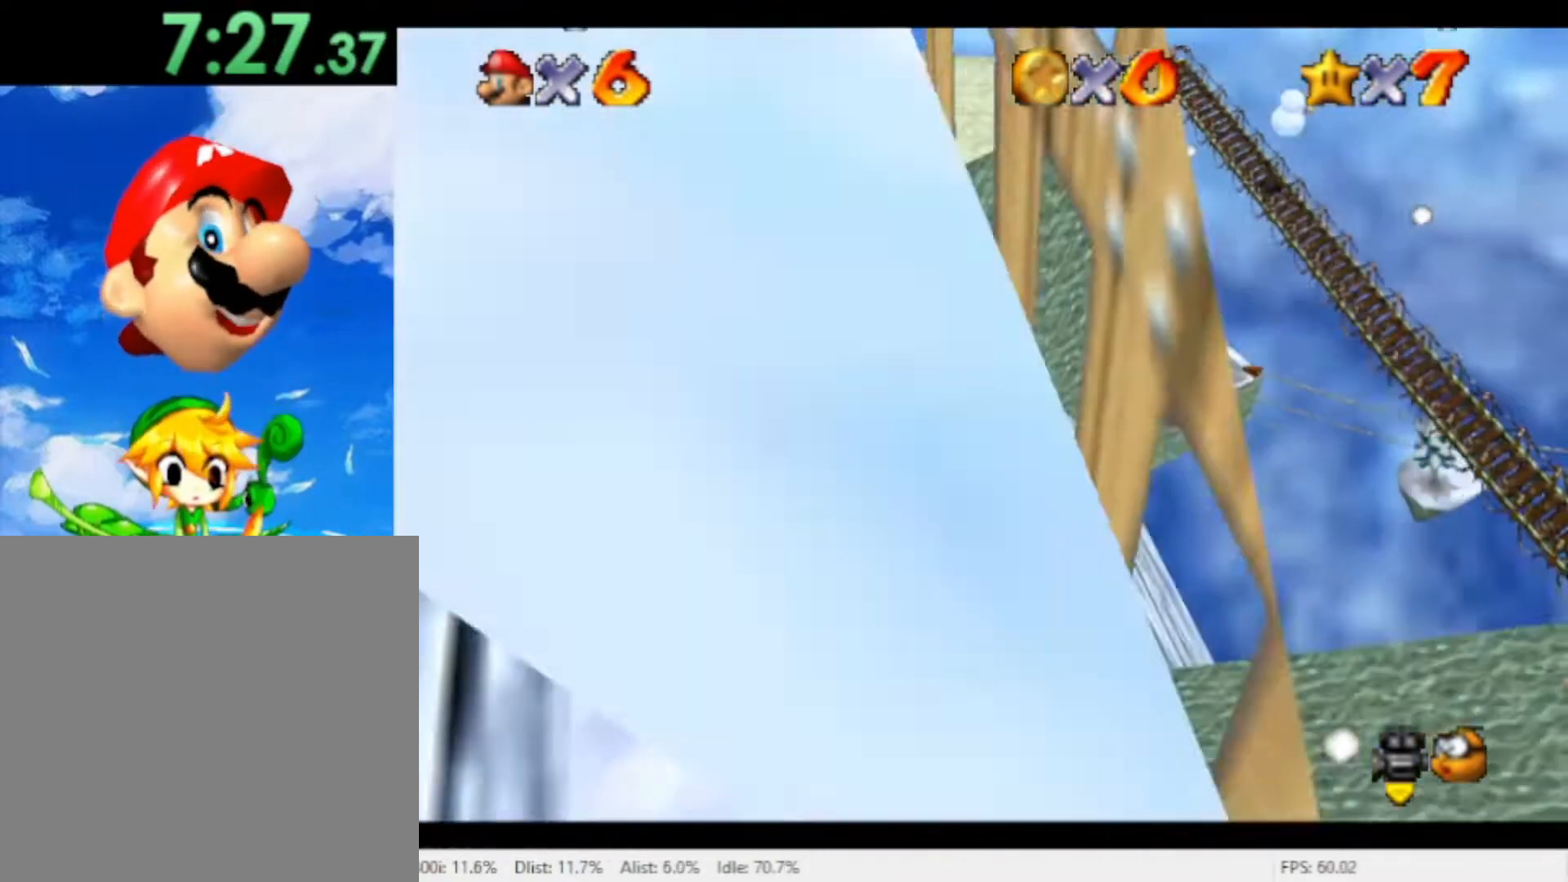
{"dt_ms": 500, "buttons": [], "left_stick": "up-left", "right_stick": "center", "events": []}
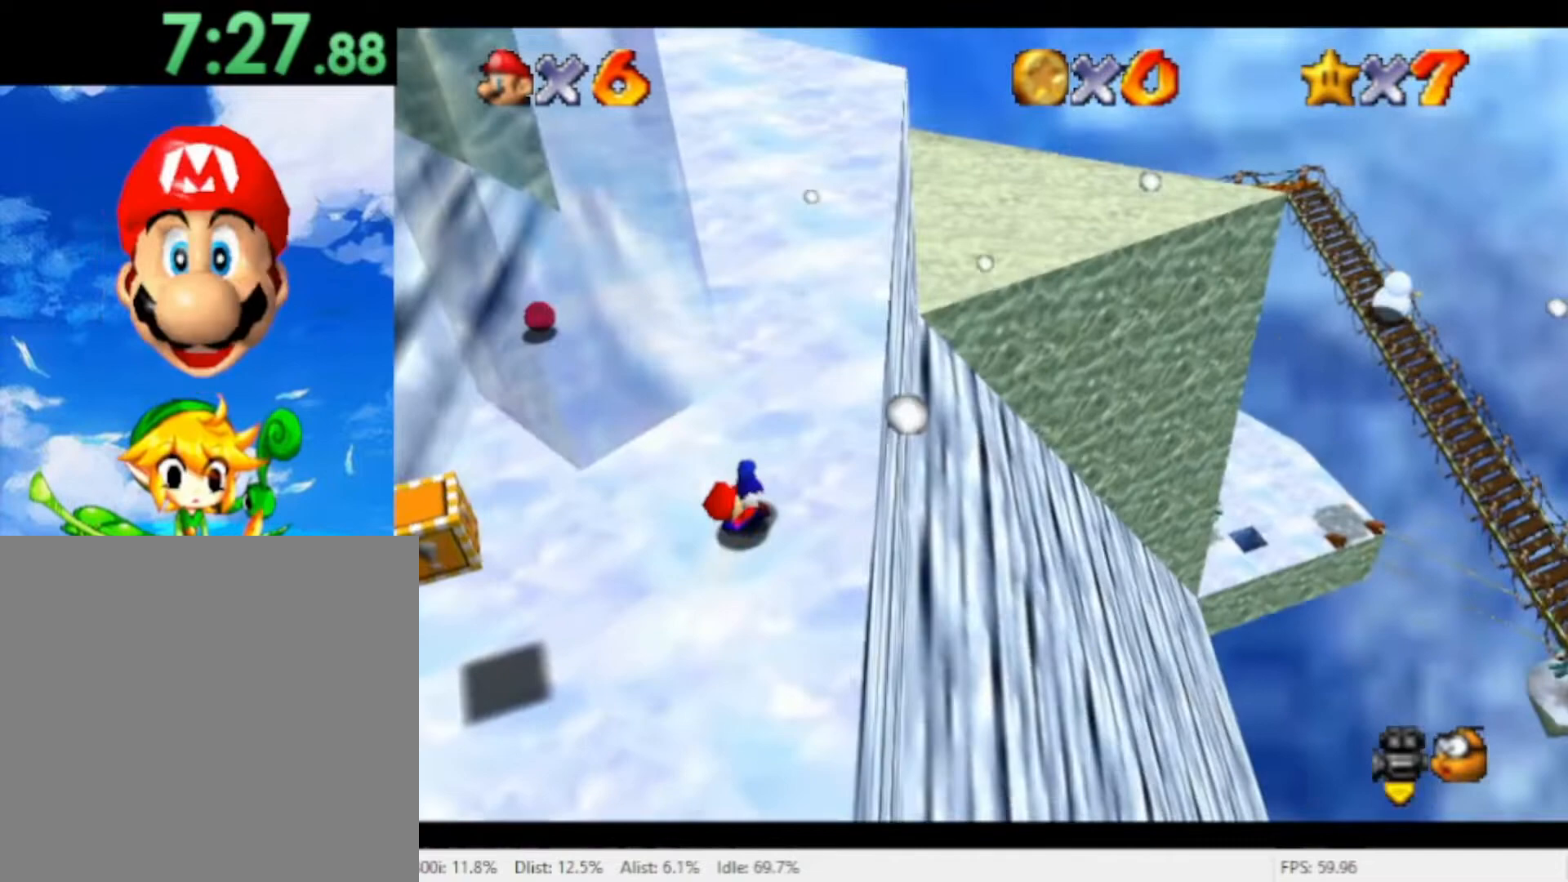
{"dt_ms": 500, "buttons": [], "left_stick": "up-right", "right_stick": "center", "events": [[33, "left_stick", "up"], [67, "A", "down"], [133, "A", "up"], [333, "left_stick", "up-right"]]}
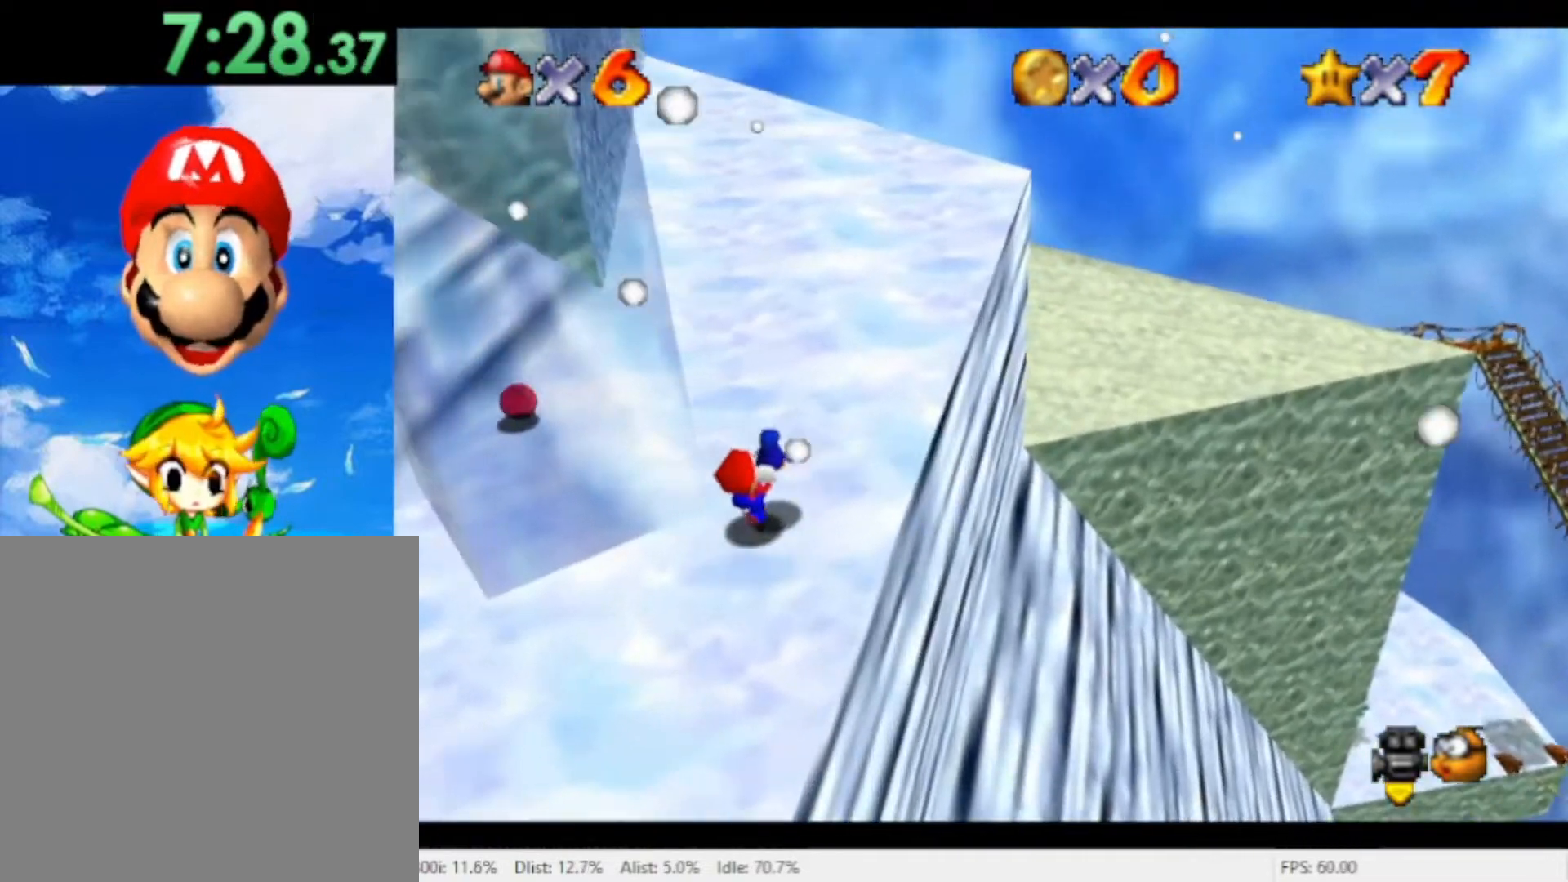
{"dt_ms": 500, "buttons": [], "left_stick": "up-right", "right_stick": "center", "events": [[67, "left_stick", "up"], [267, "A", "down"], [367, "A", "up"], [500, "left_stick", "up-right"]]}
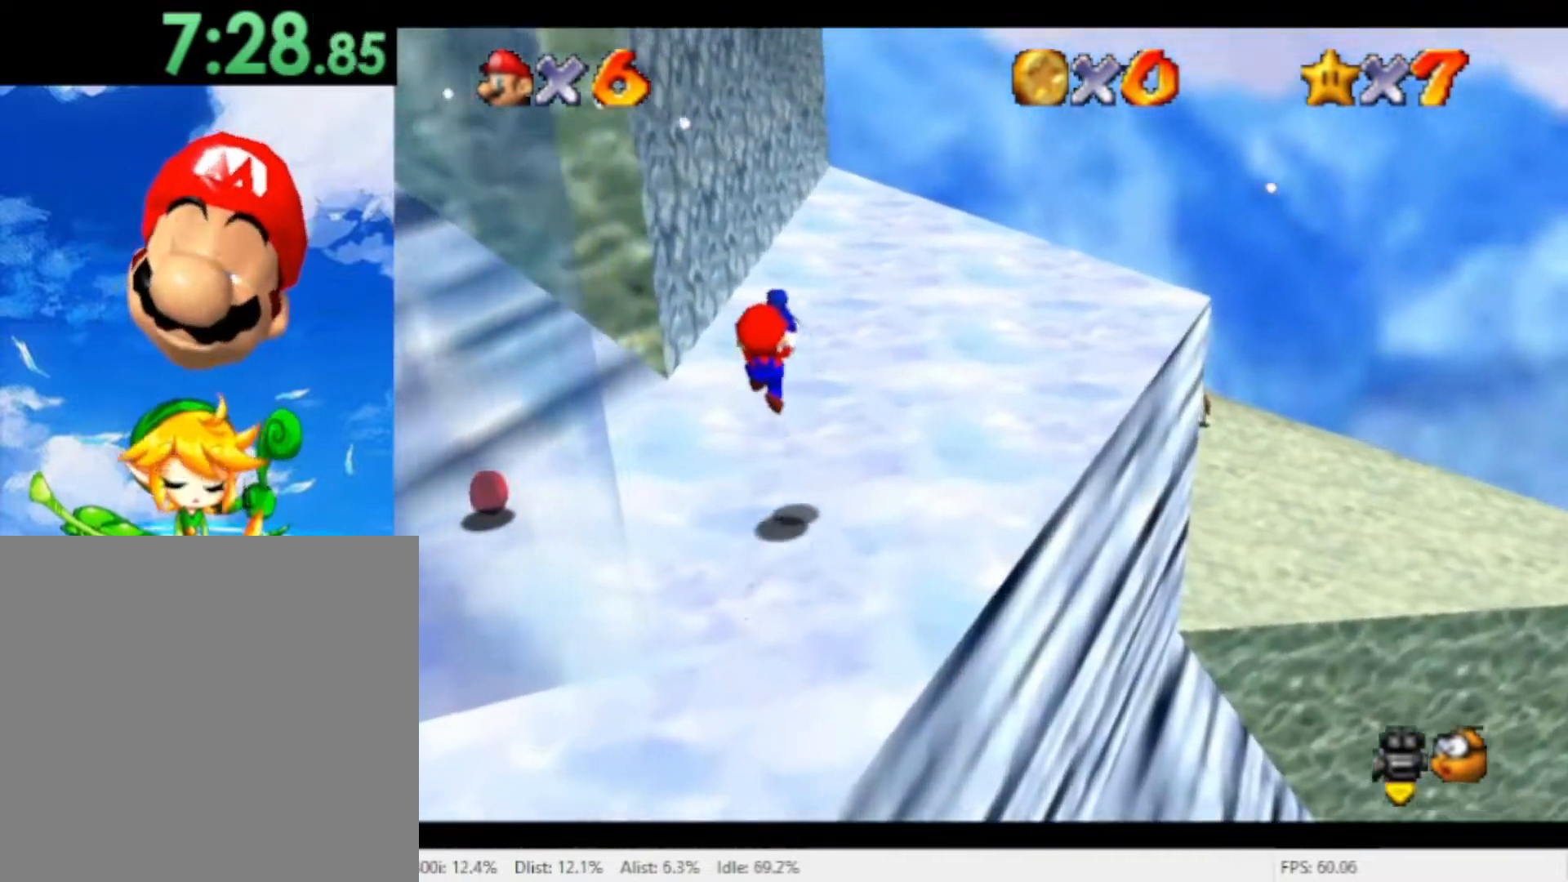
{"dt_ms": 500, "buttons": [], "left_stick": "up-right", "right_stick": "center"}
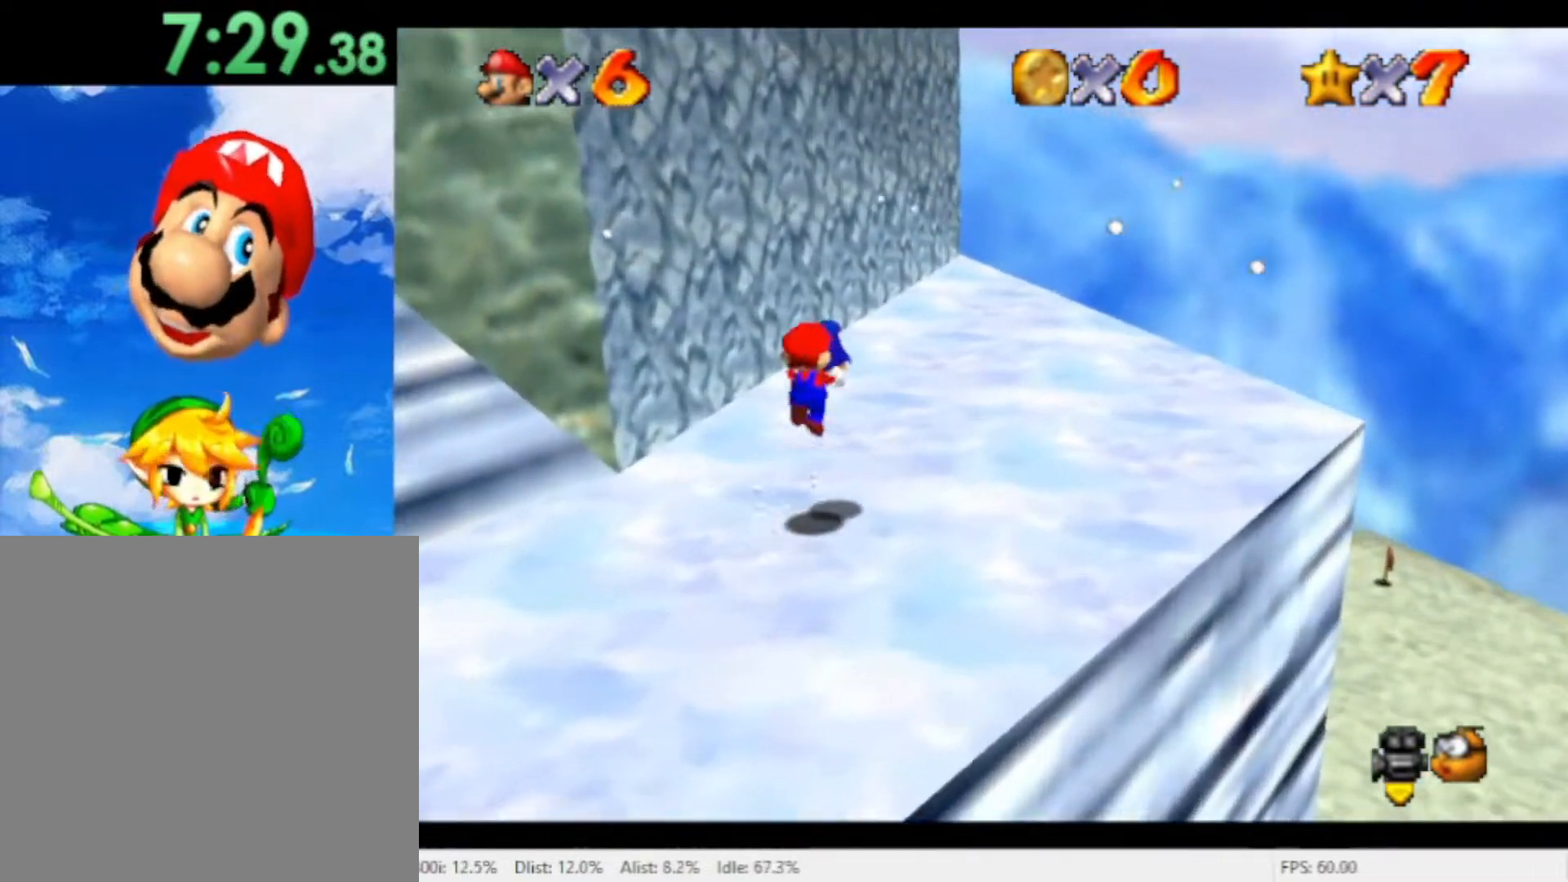
{"dt_ms": 500, "buttons": [], "left_stick": "up-right", "right_stick": "center"}
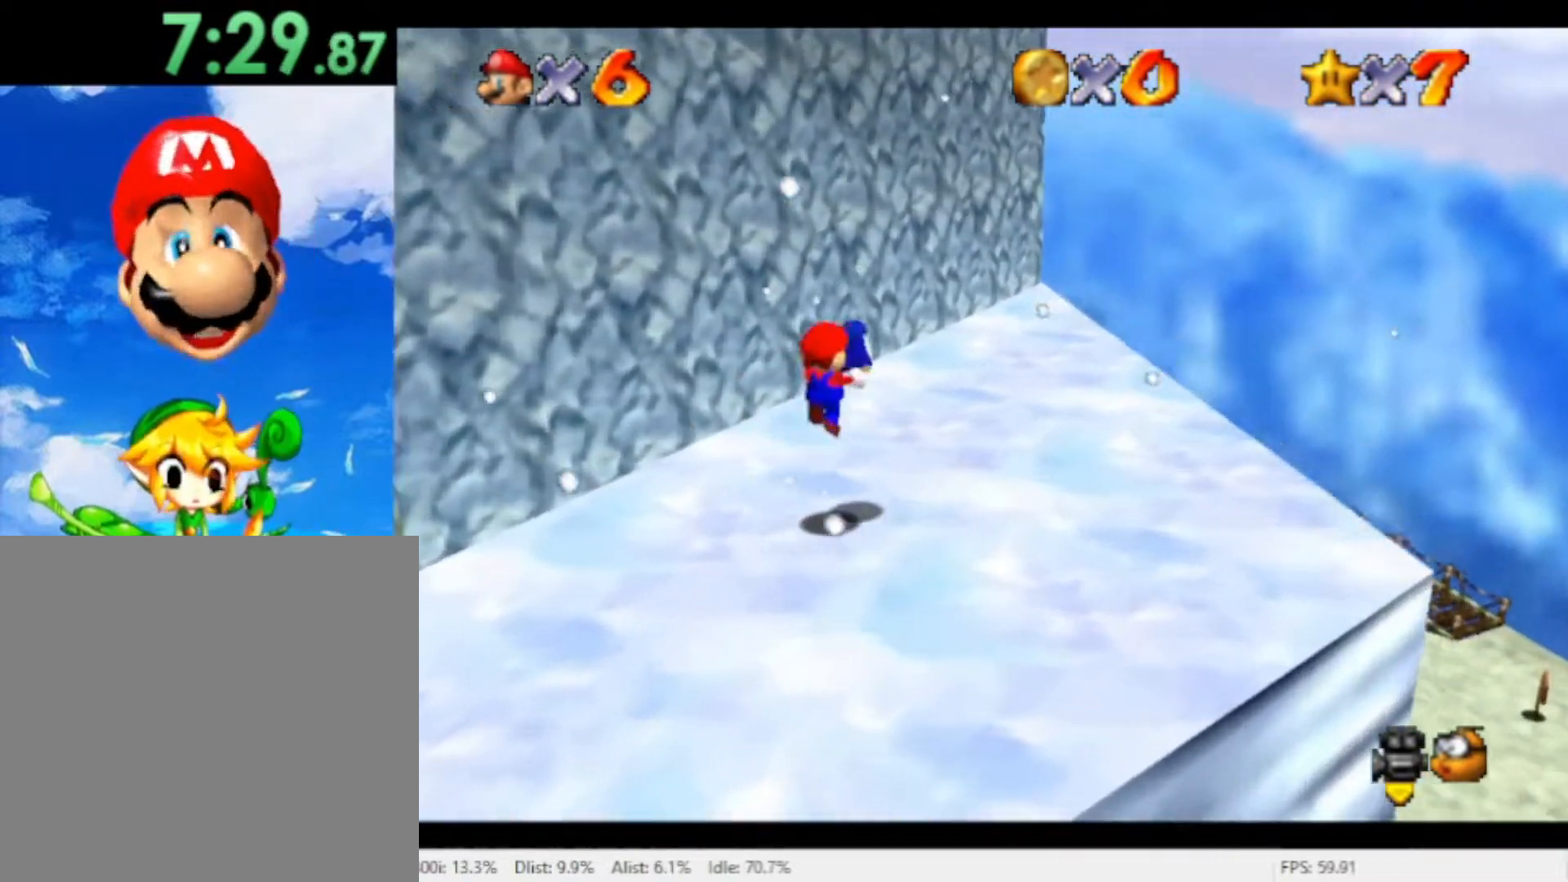
{"dt_ms": 500, "buttons": [], "left_stick": "right", "right_stick": "center", "events": [[267, "left_stick", "right"], [400, "A", "down"], [467, "A", "up"]]}